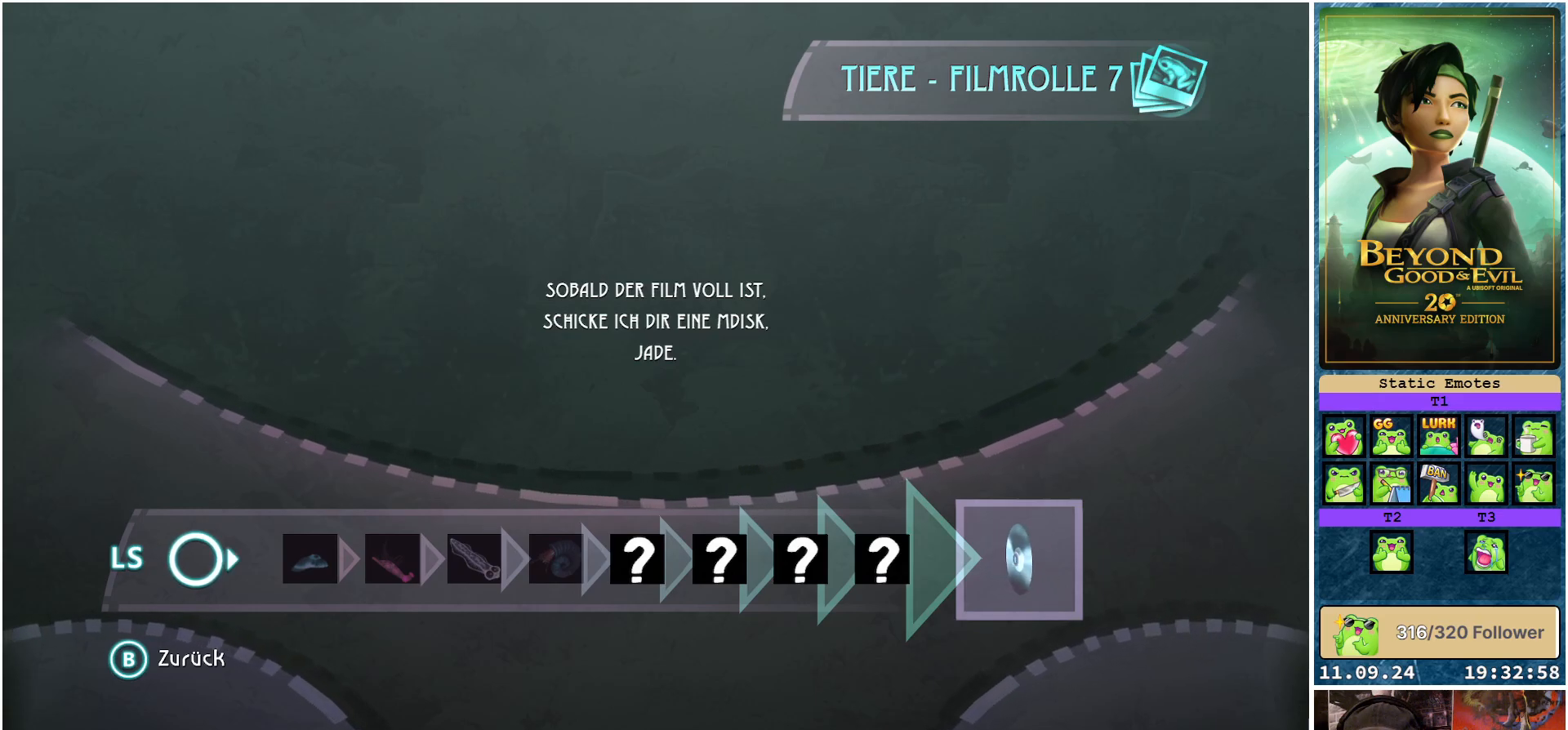
Gameplay with a controller (Xbox layout); each line is a JSON object with the inputs held at the frame after it. "events" lists button and stick changes between this image and that frame as [ms after this image, input, new state], when the widget could be followed in between.
{"buttons": [], "left_stick": "center", "right_stick": "center", "events": [[150, "B", "down"], [233, "B", "up"]]}
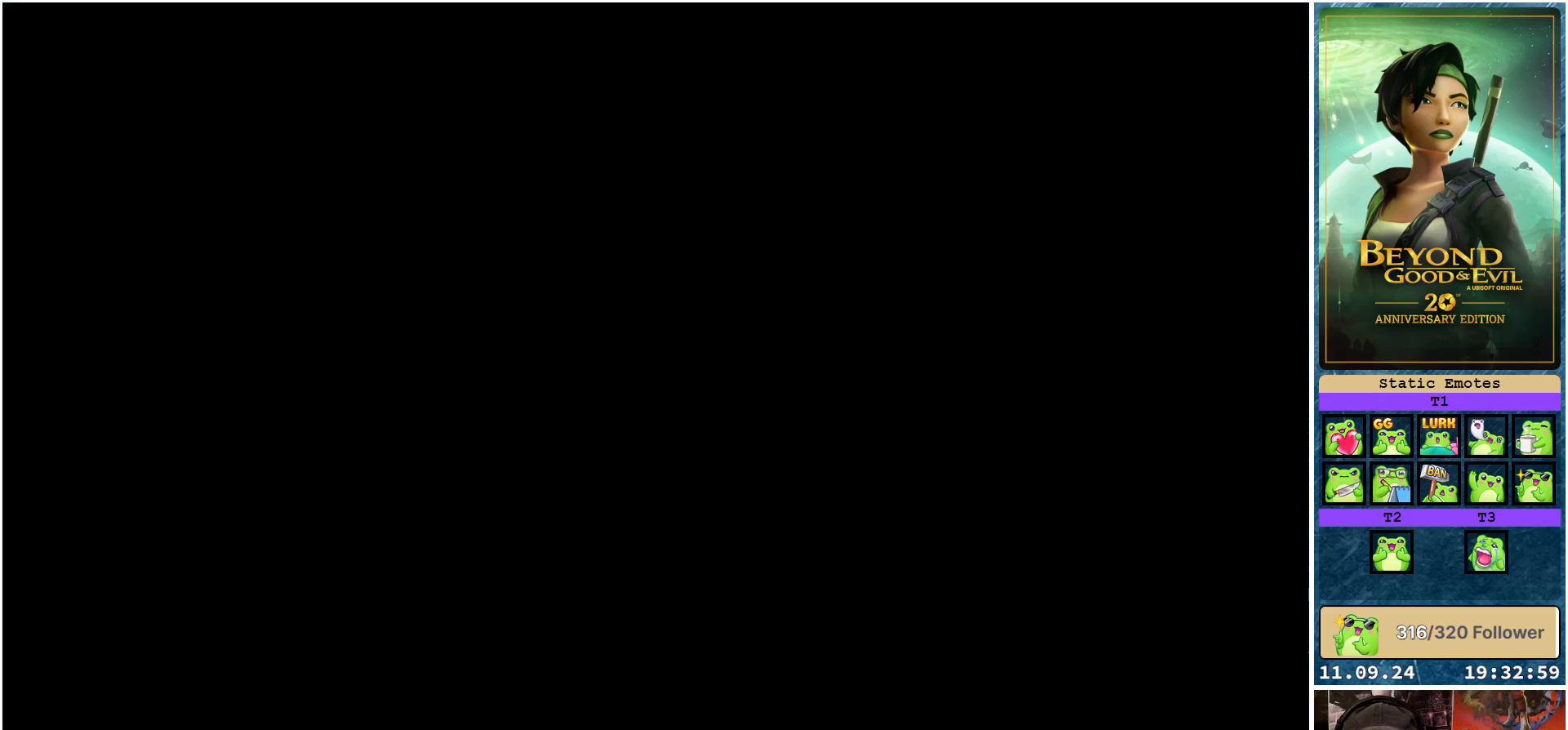
{"buttons": [], "left_stick": "center", "right_stick": "center", "events": []}
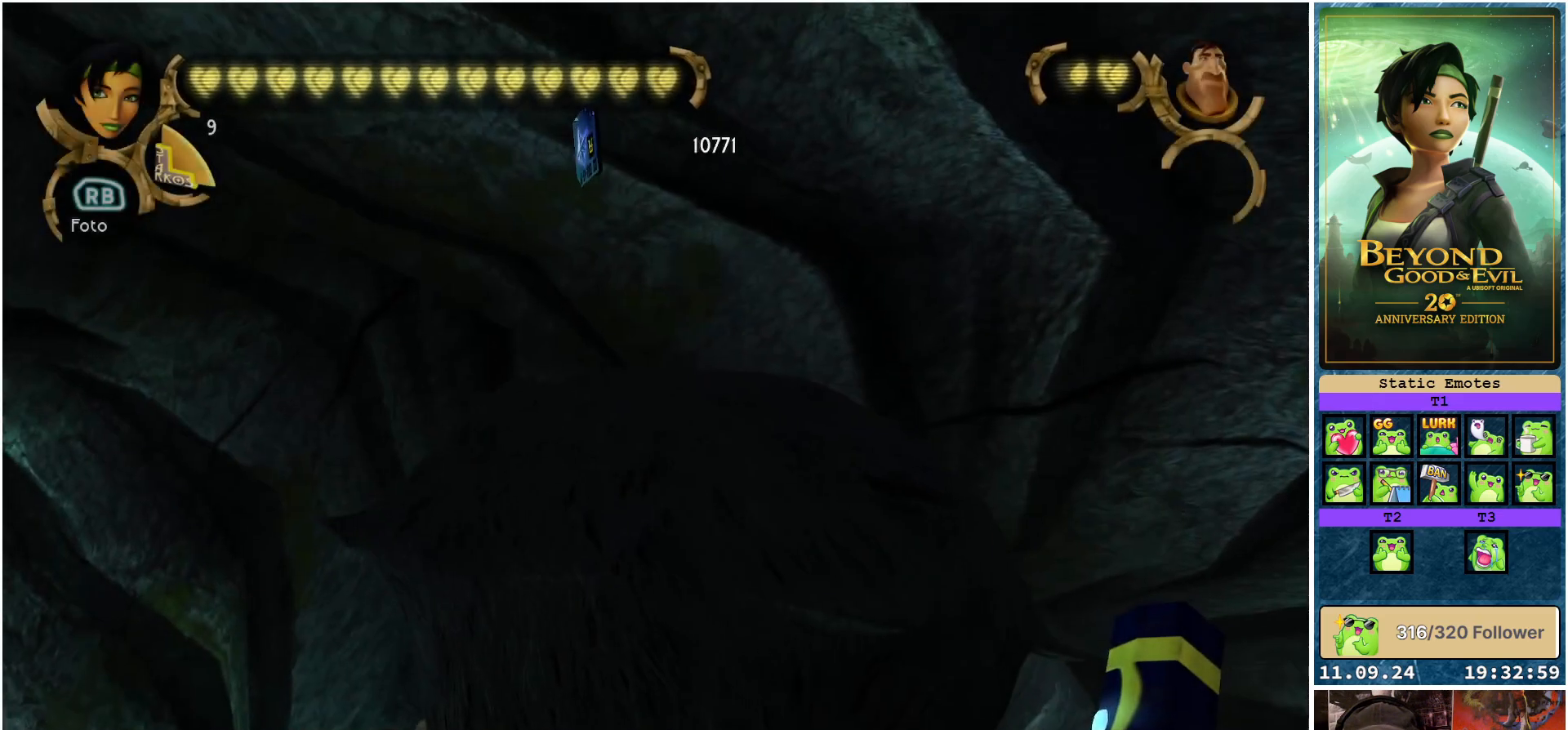
{"buttons": [], "left_stick": "center", "right_stick": "down-left", "events": [[333, "right_stick", "down-left"]]}
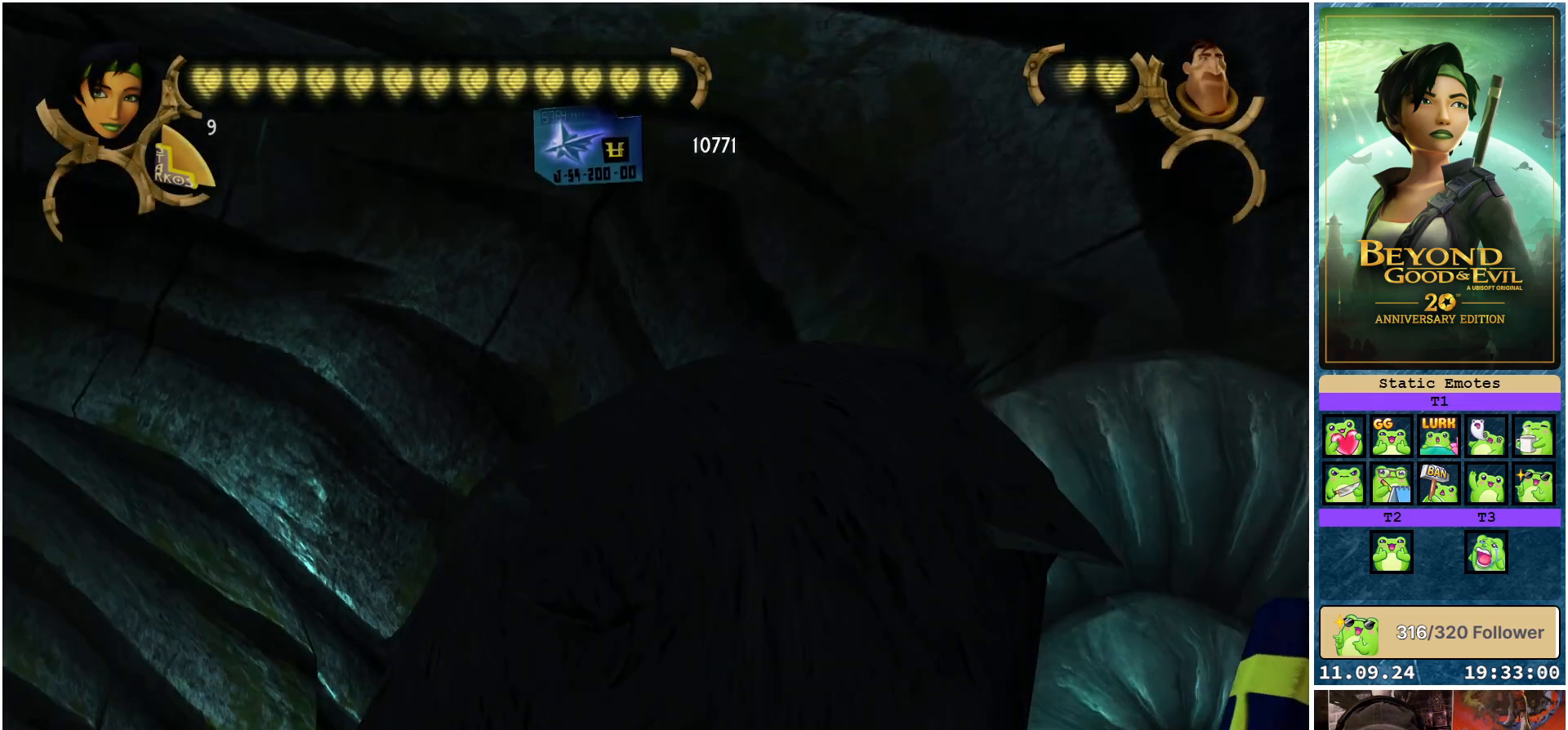
{"buttons": [], "left_stick": "up", "right_stick": "down-left", "events": [[67, "right_stick", "center"], [217, "right_stick", "down-left"], [267, "left_stick", "up"]]}
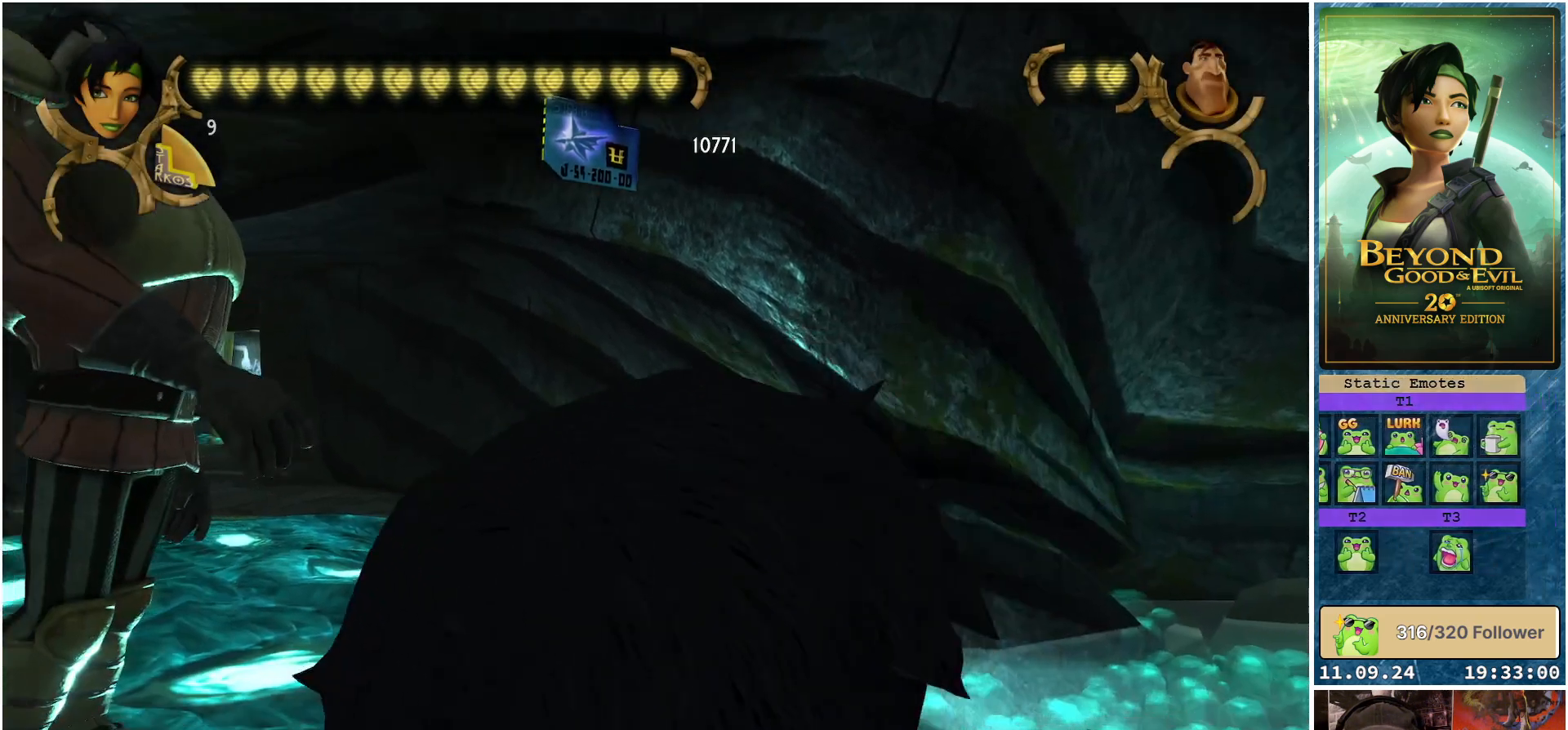
{"buttons": [], "left_stick": "up", "right_stick": "down-left", "events": [[17, "right_stick", "center"], [167, "right_stick", "down-left"]]}
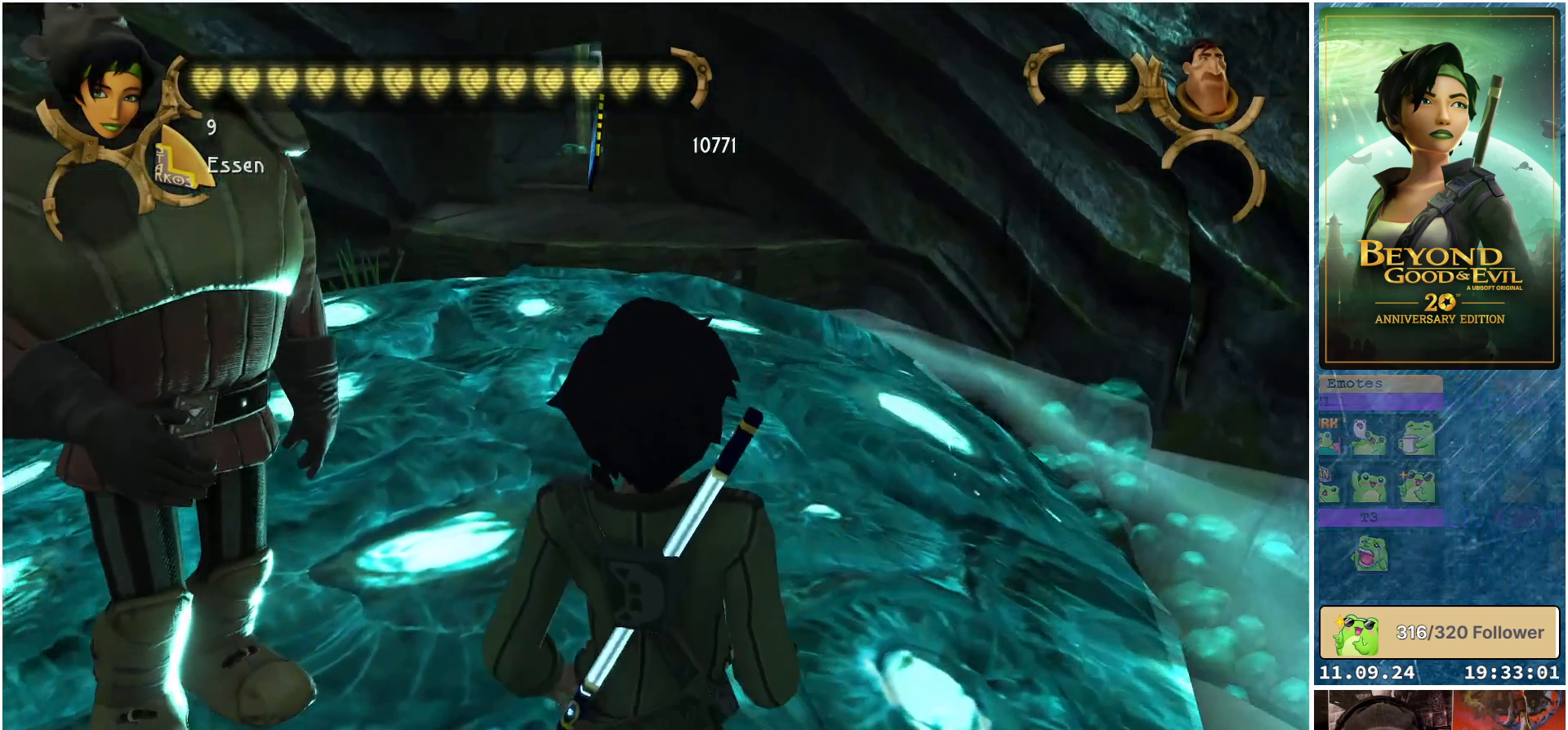
{"buttons": [], "left_stick": "up", "right_stick": "center", "events": [[50, "right_stick", "center"]]}
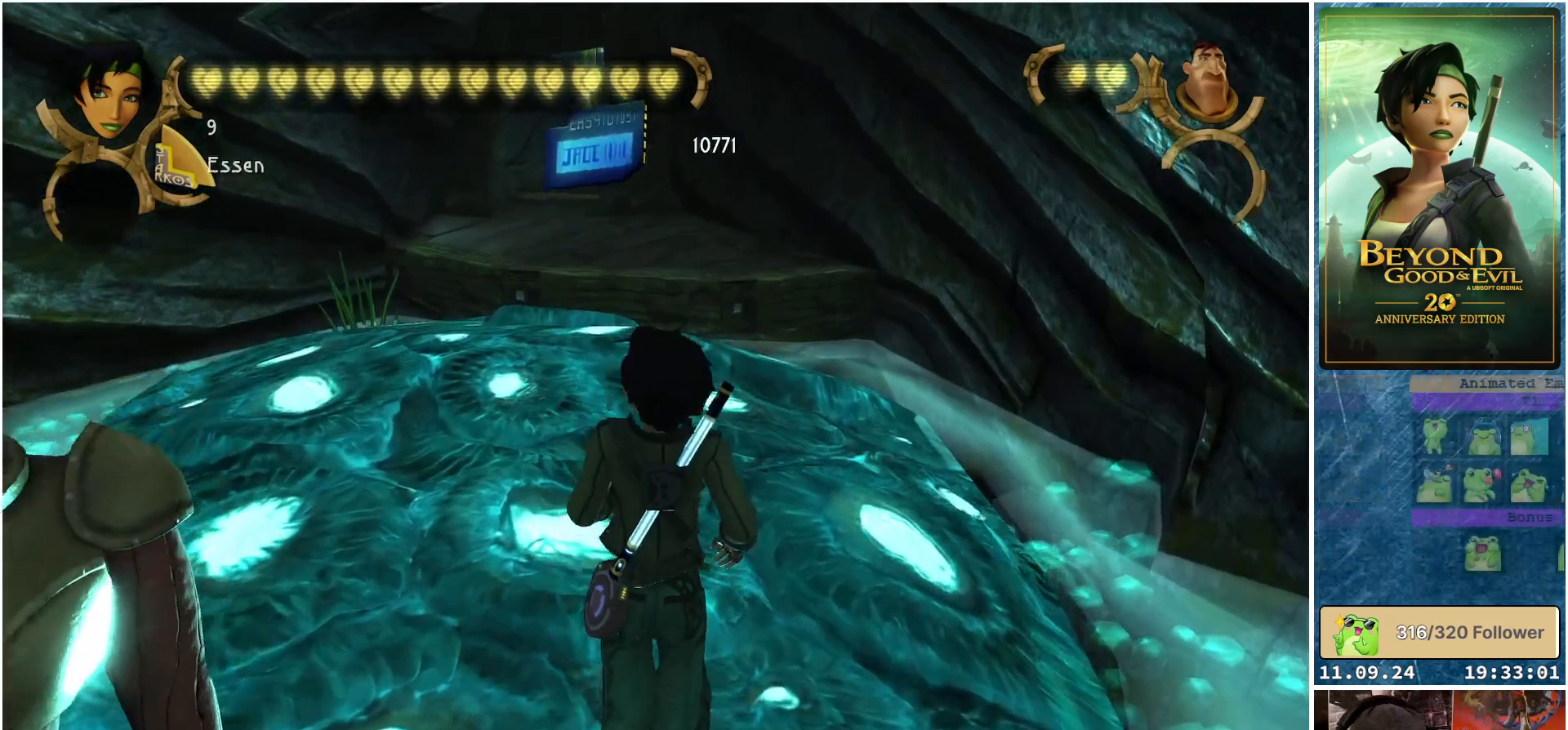
{"buttons": [], "left_stick": "up", "right_stick": "center", "events": []}
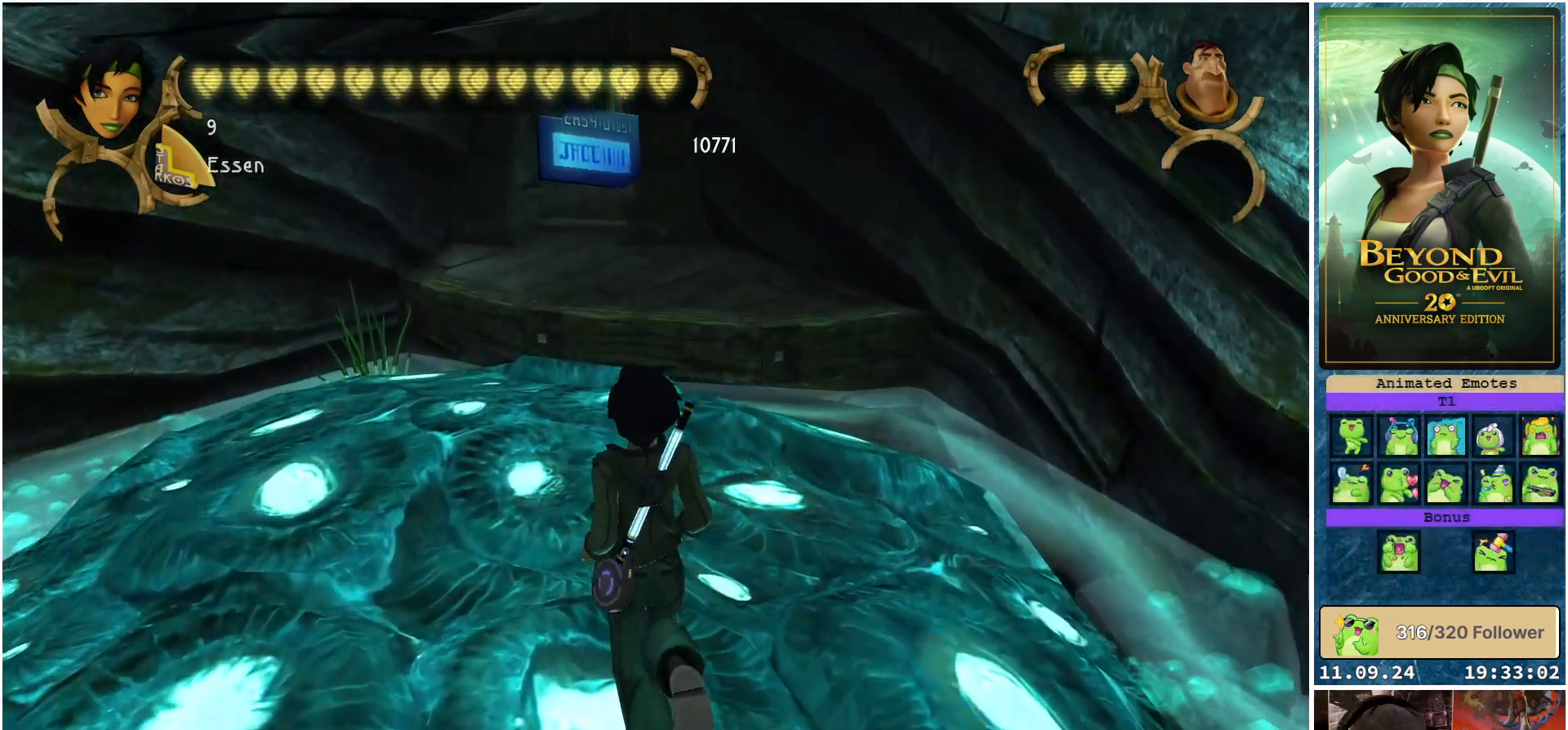
{"buttons": [], "left_stick": "up", "right_stick": "center", "events": []}
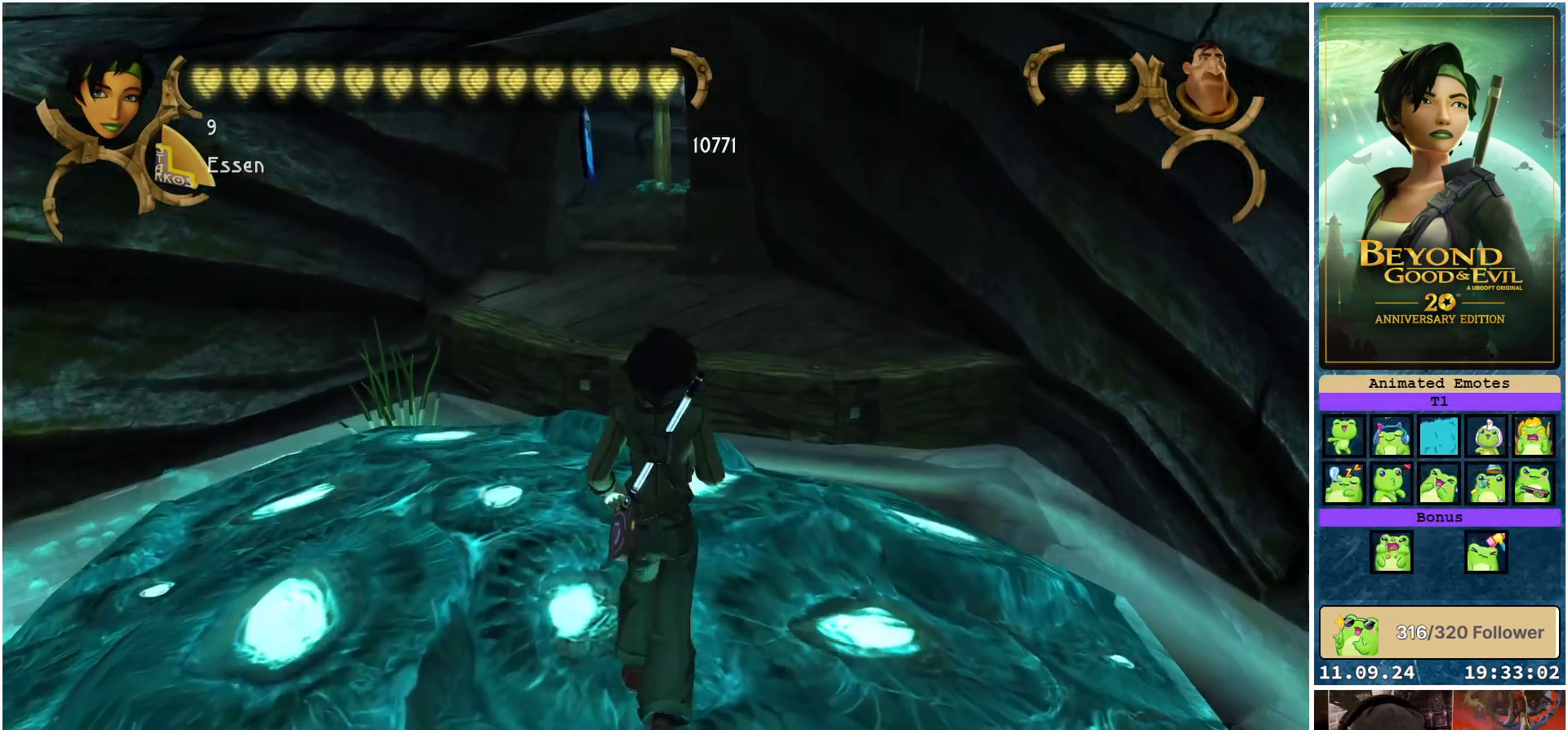
{"buttons": [], "left_stick": "up", "right_stick": "center", "events": []}
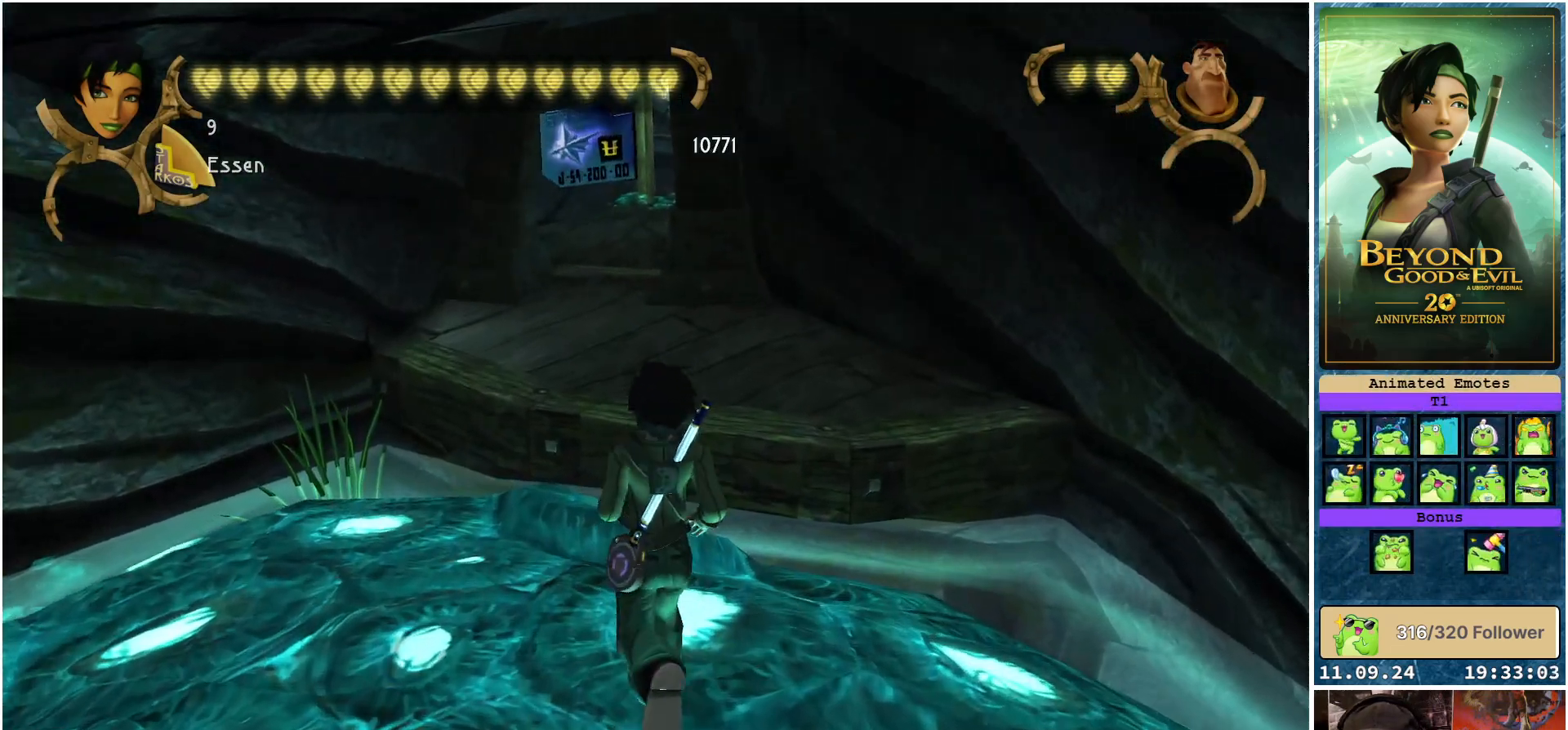
{"buttons": [], "left_stick": "up", "right_stick": "center", "events": []}
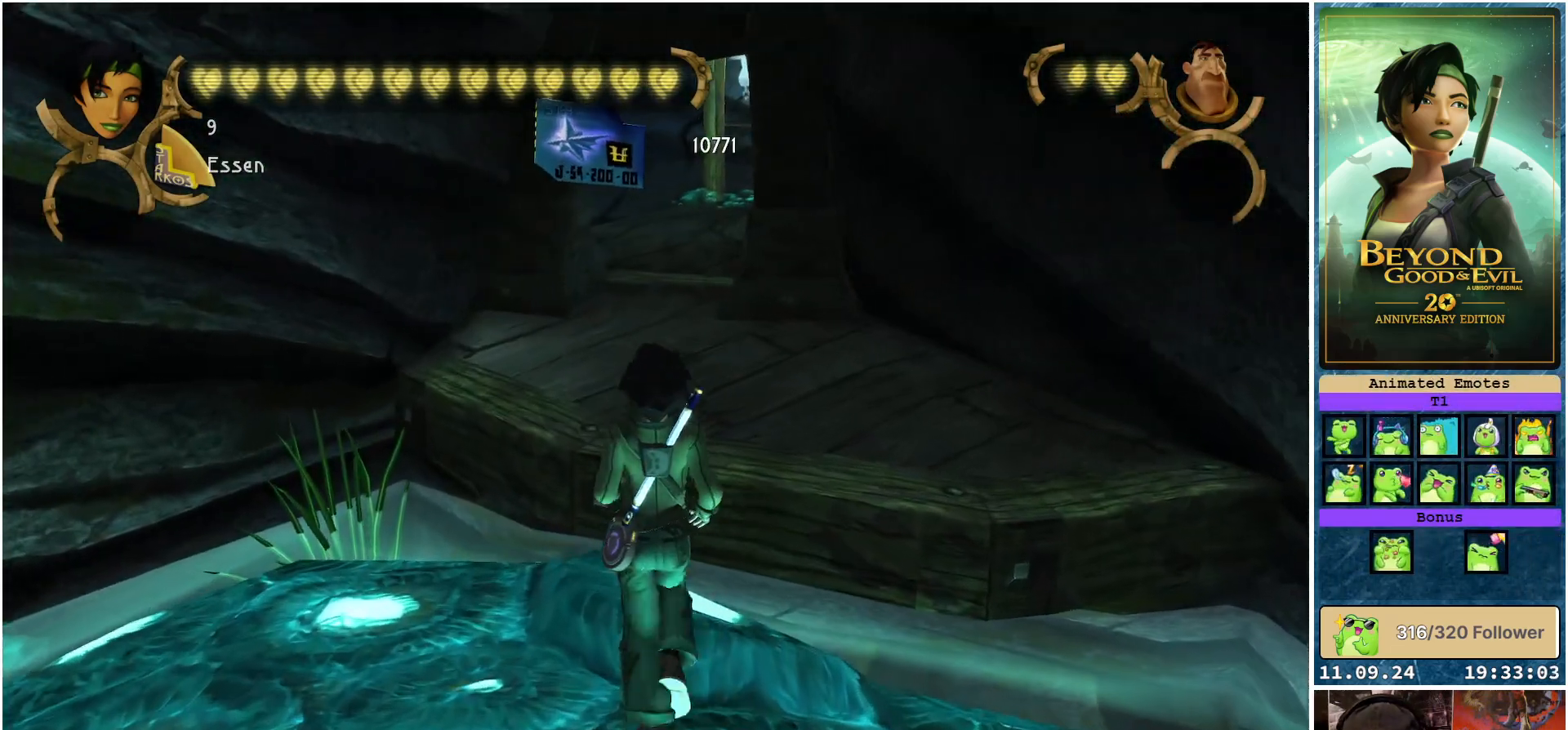
{"buttons": [], "left_stick": "up", "right_stick": "center", "events": [[333, "A", "down"], [483, "A", "up"]]}
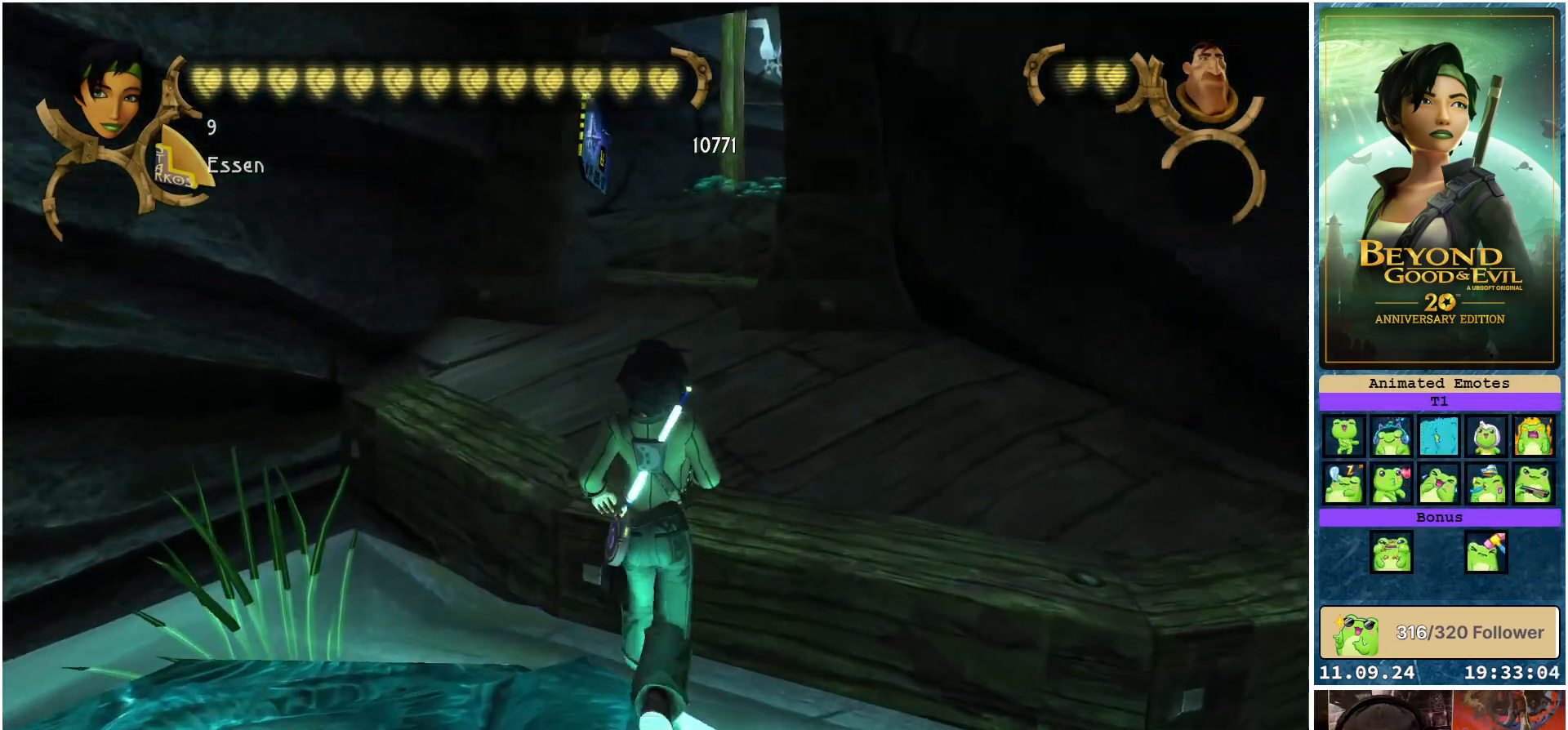
{"buttons": [], "left_stick": "up", "right_stick": "center", "events": []}
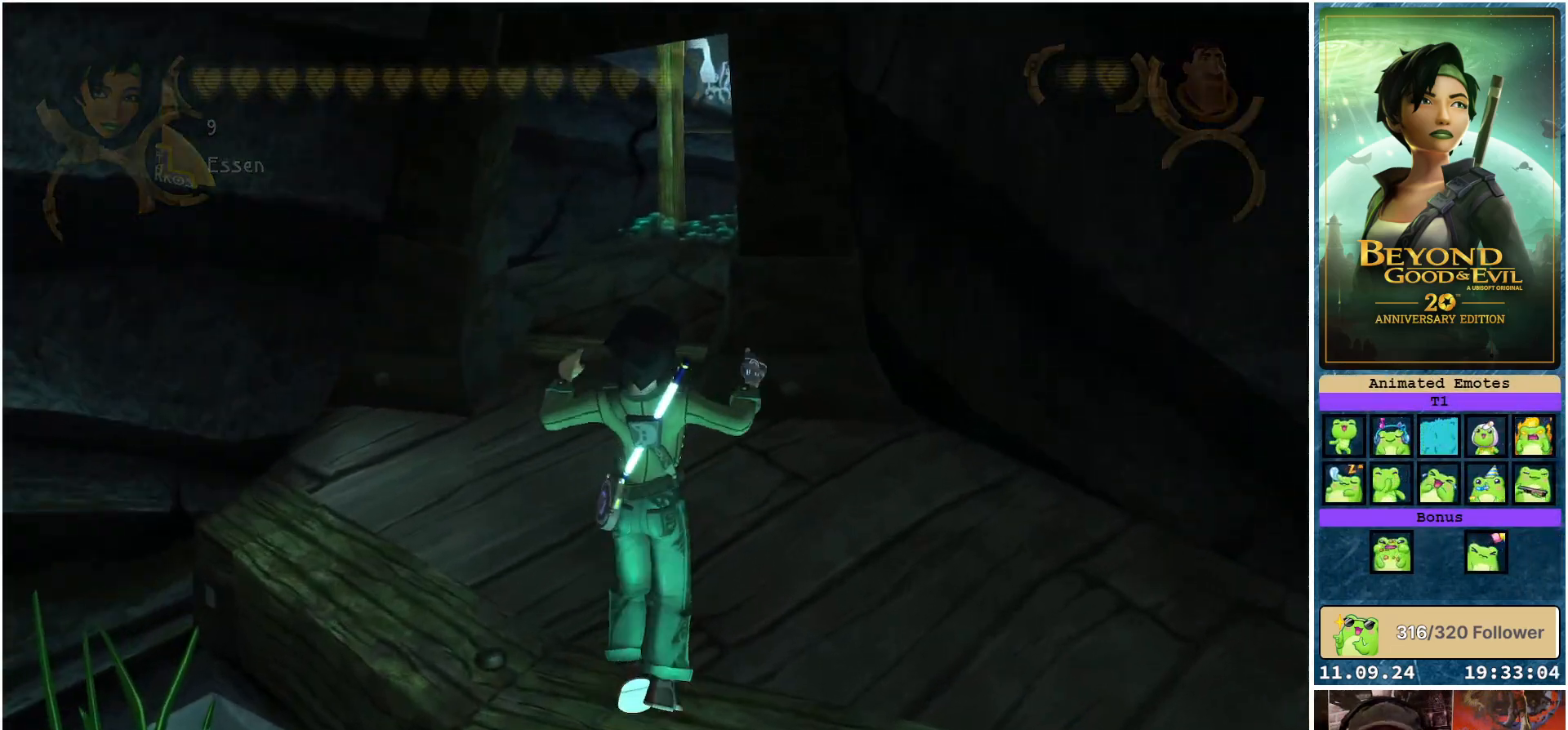
{"buttons": [], "left_stick": "up-left", "right_stick": "center", "events": [[117, "left_stick", "up-left"]]}
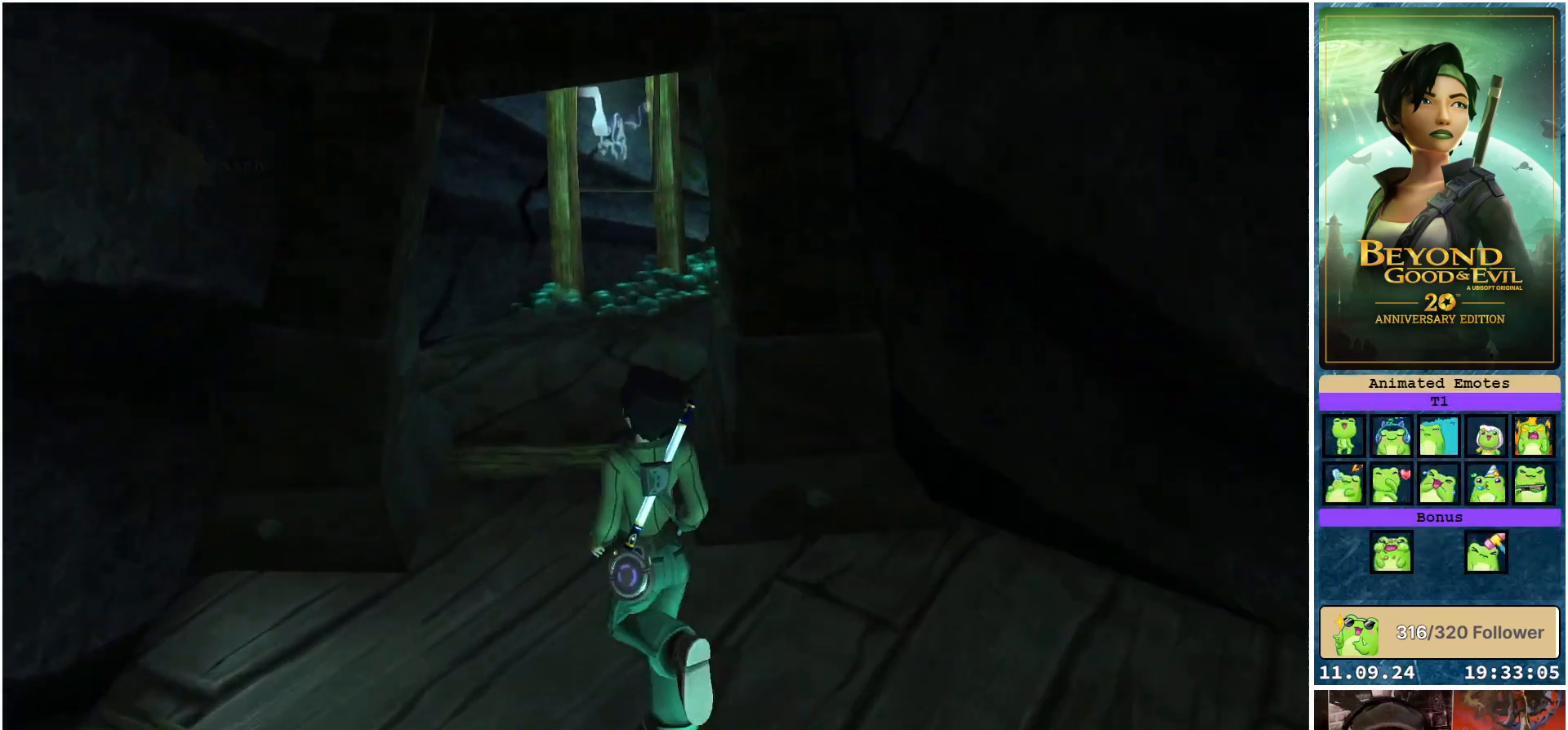
{"buttons": [], "left_stick": "up", "right_stick": "center", "events": [[33, "left_stick", "up"]]}
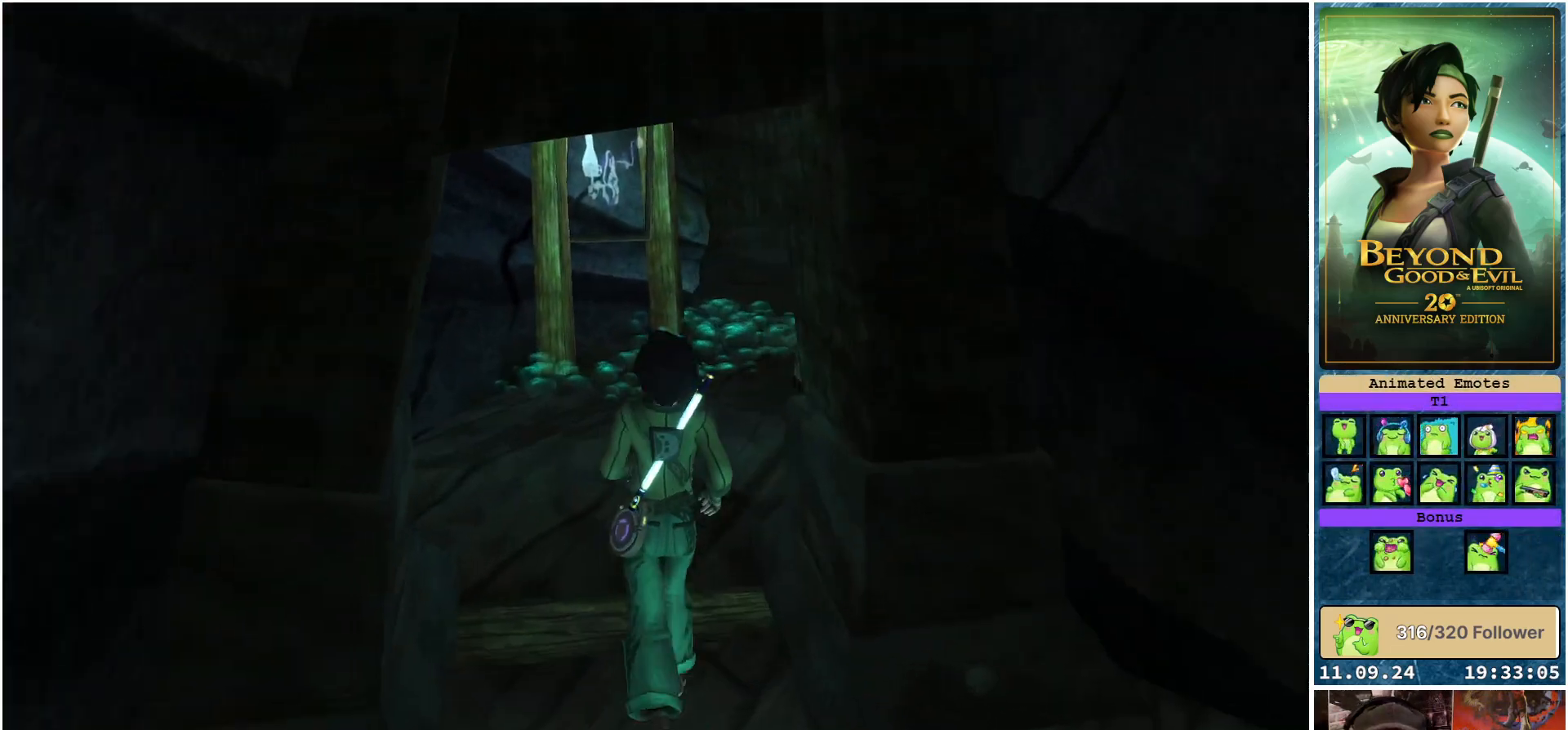
{"buttons": [], "left_stick": "up", "right_stick": "center", "events": []}
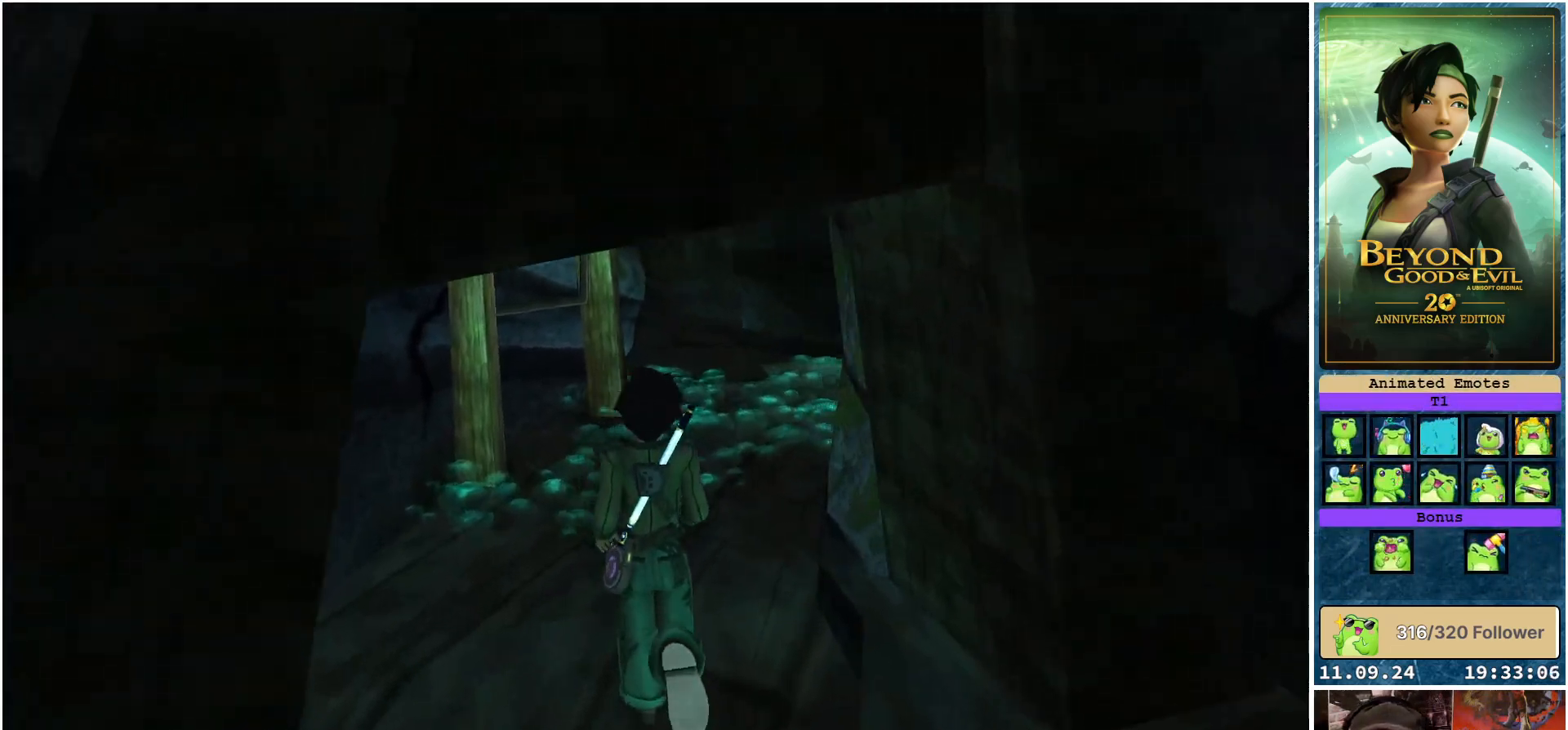
{"buttons": [], "left_stick": "up", "right_stick": "right", "events": [[333, "right_stick", "right"]]}
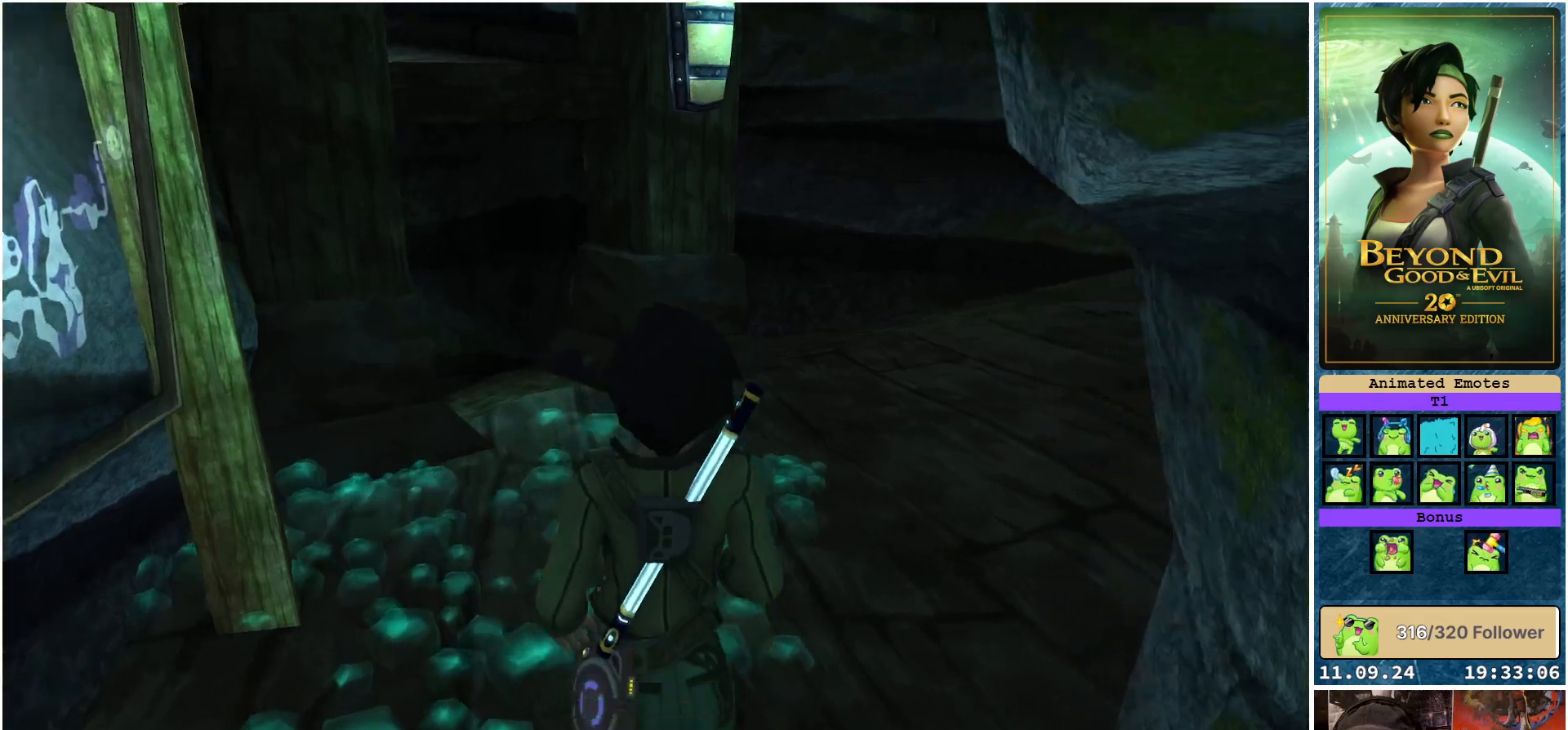
{"buttons": [], "left_stick": "up", "right_stick": "right", "events": []}
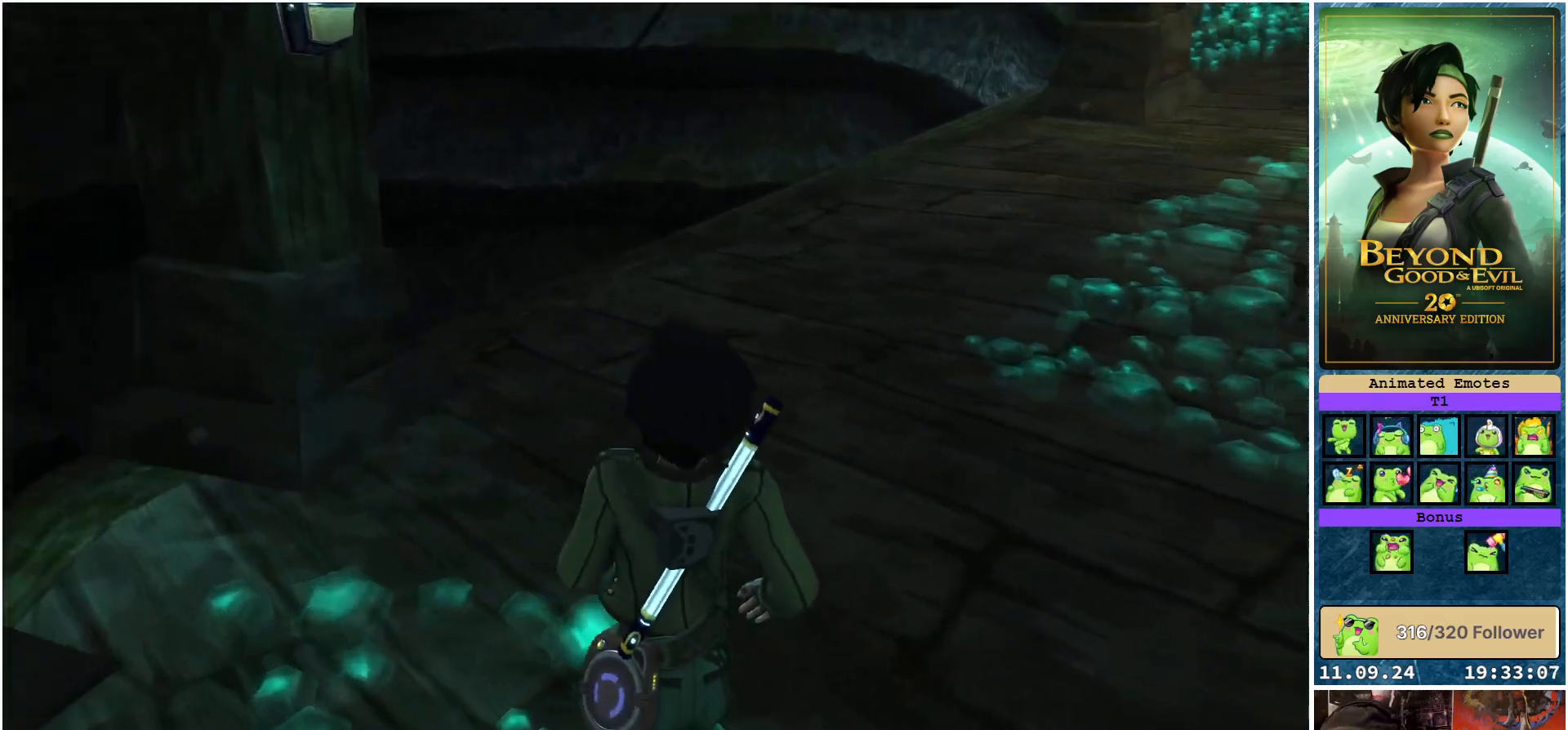
{"buttons": [], "left_stick": "up", "right_stick": "center", "events": [[217, "right_stick", "center"]]}
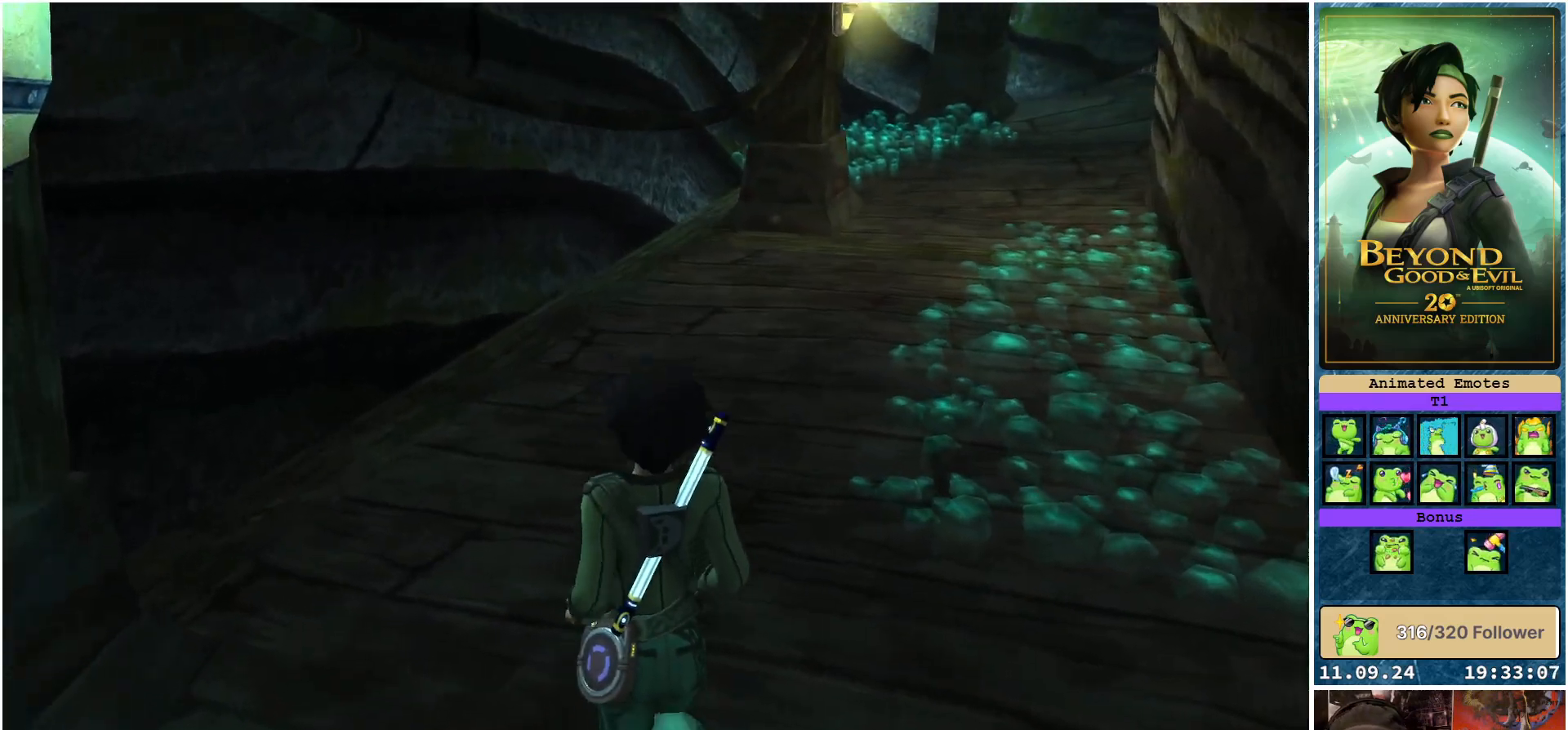
{"buttons": [], "left_stick": "up", "right_stick": "center", "events": [[33, "right_stick", "right"], [233, "right_stick", "center"]]}
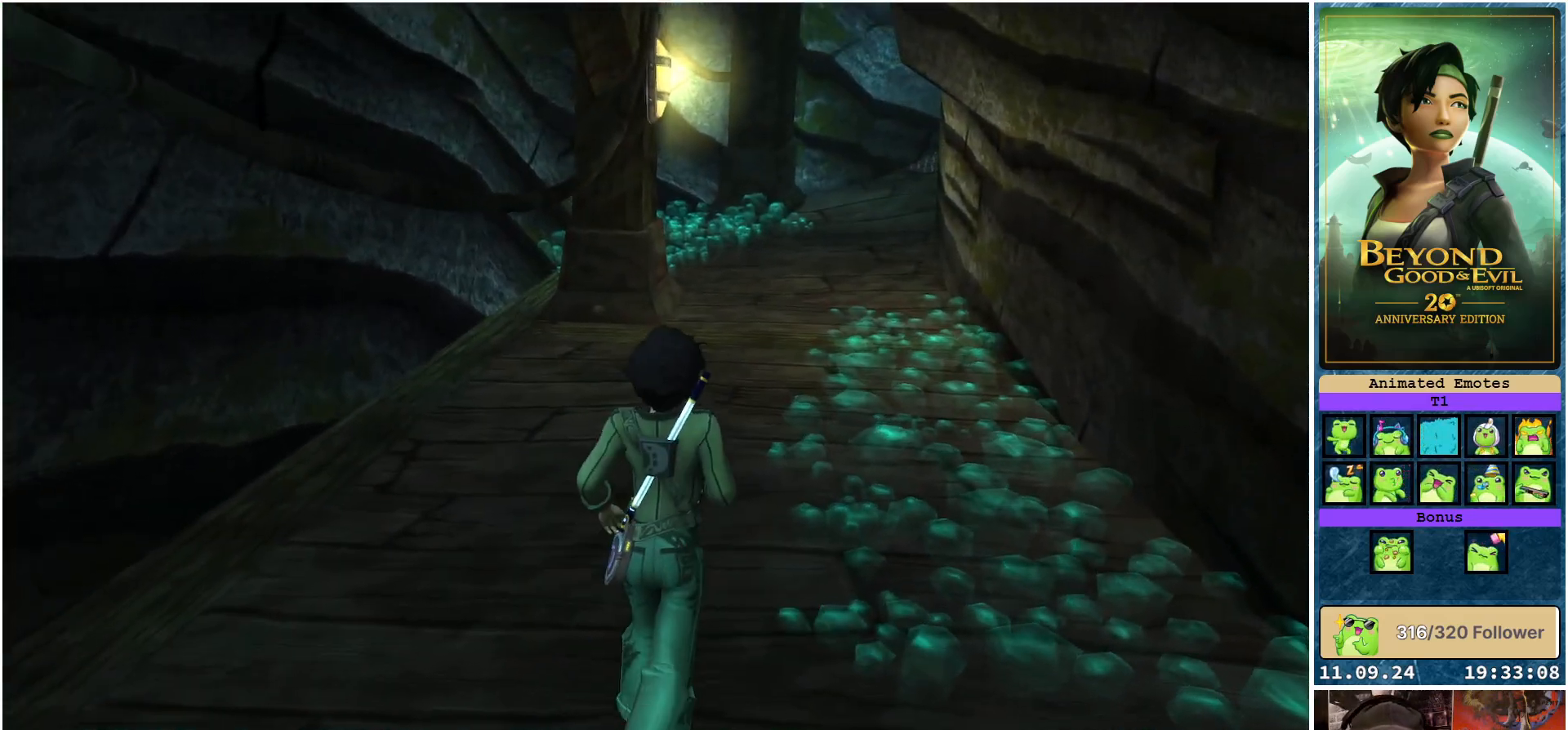
{"buttons": ["R2"], "left_stick": "up", "right_stick": "center", "events": [[233, "R2", "down"]]}
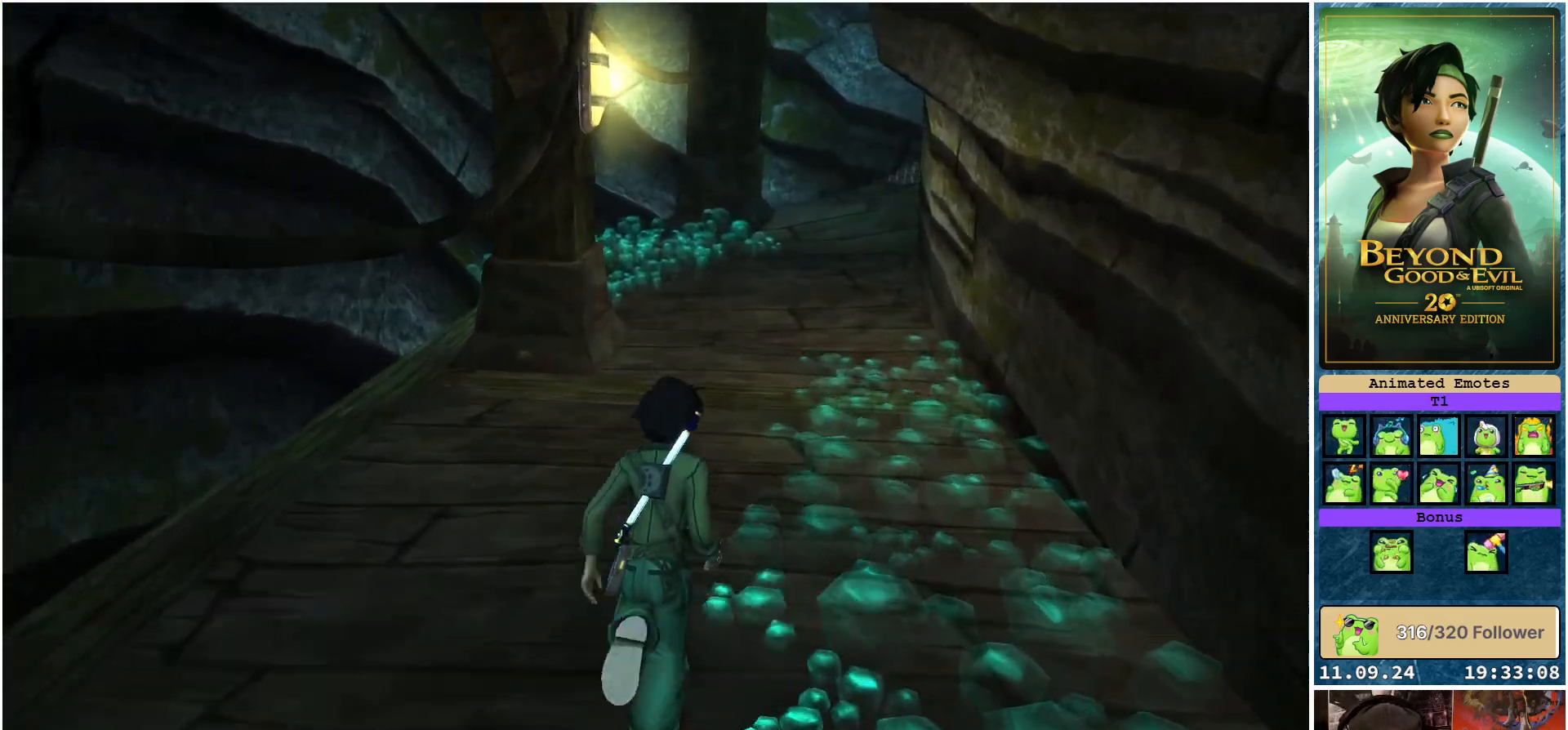
{"buttons": ["R2"], "left_stick": "up", "right_stick": "center", "events": []}
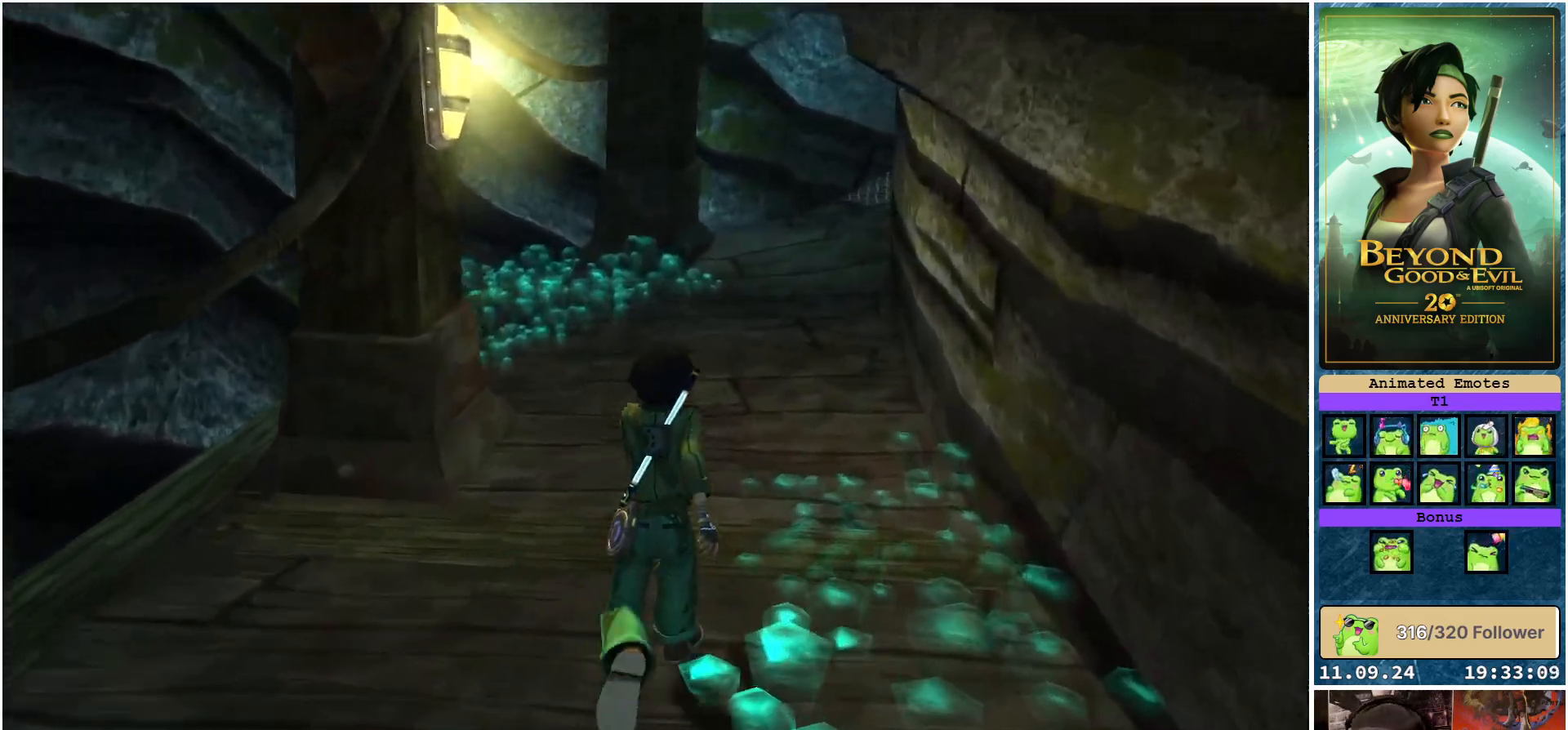
{"buttons": ["R2"], "left_stick": "up", "right_stick": "center", "events": []}
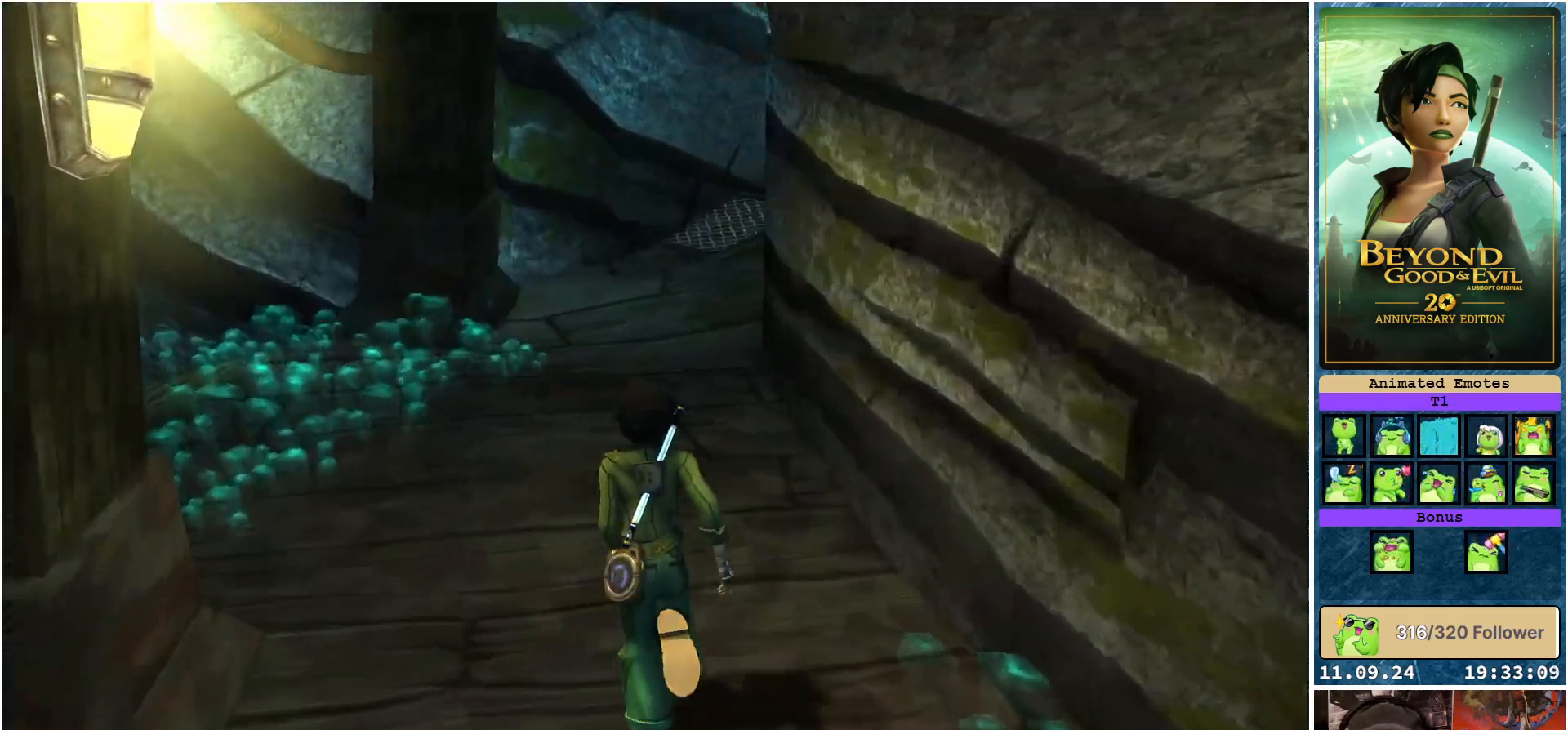
{"buttons": ["R2"], "left_stick": "up", "right_stick": "center", "events": []}
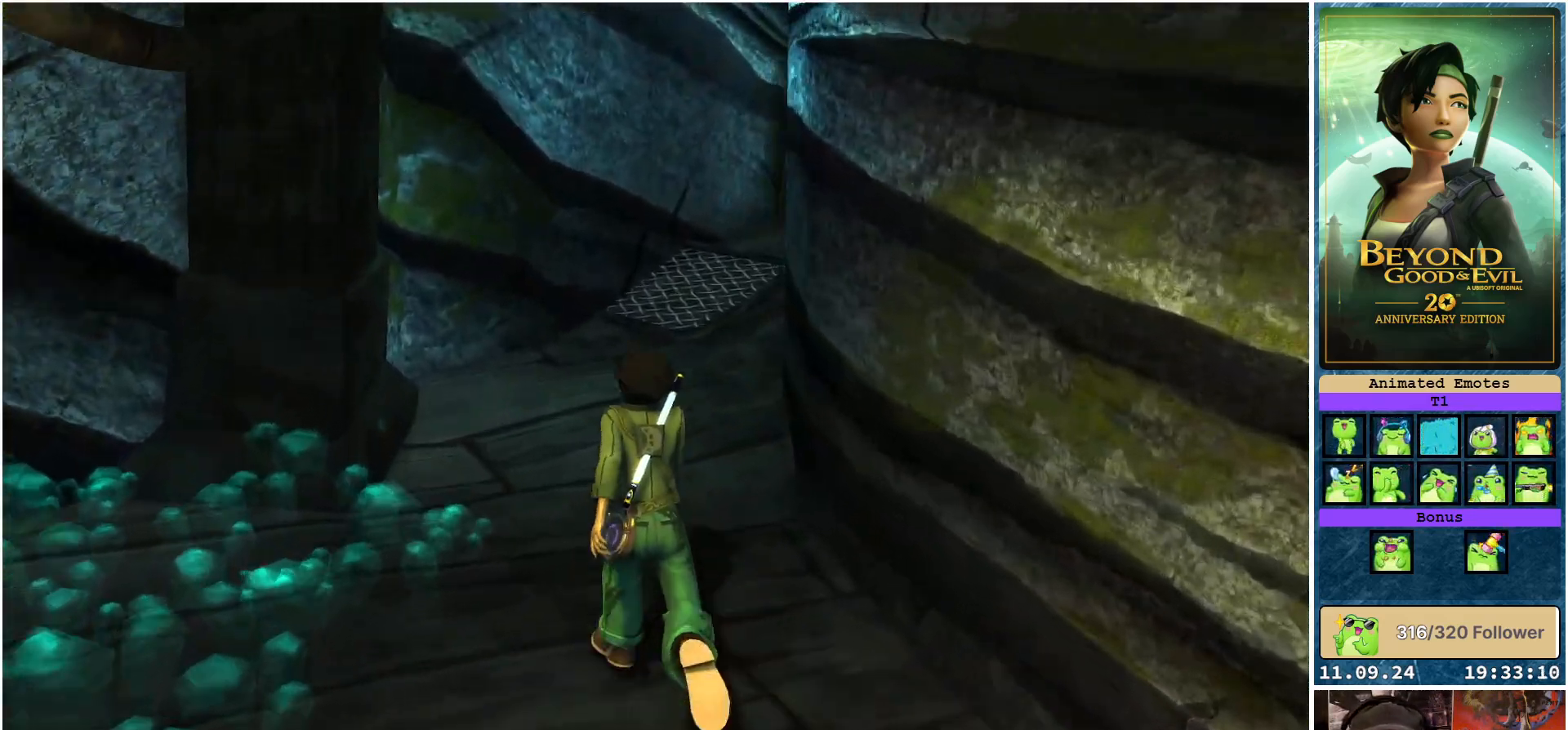
{"buttons": ["R2"], "left_stick": "up", "right_stick": "center", "events": []}
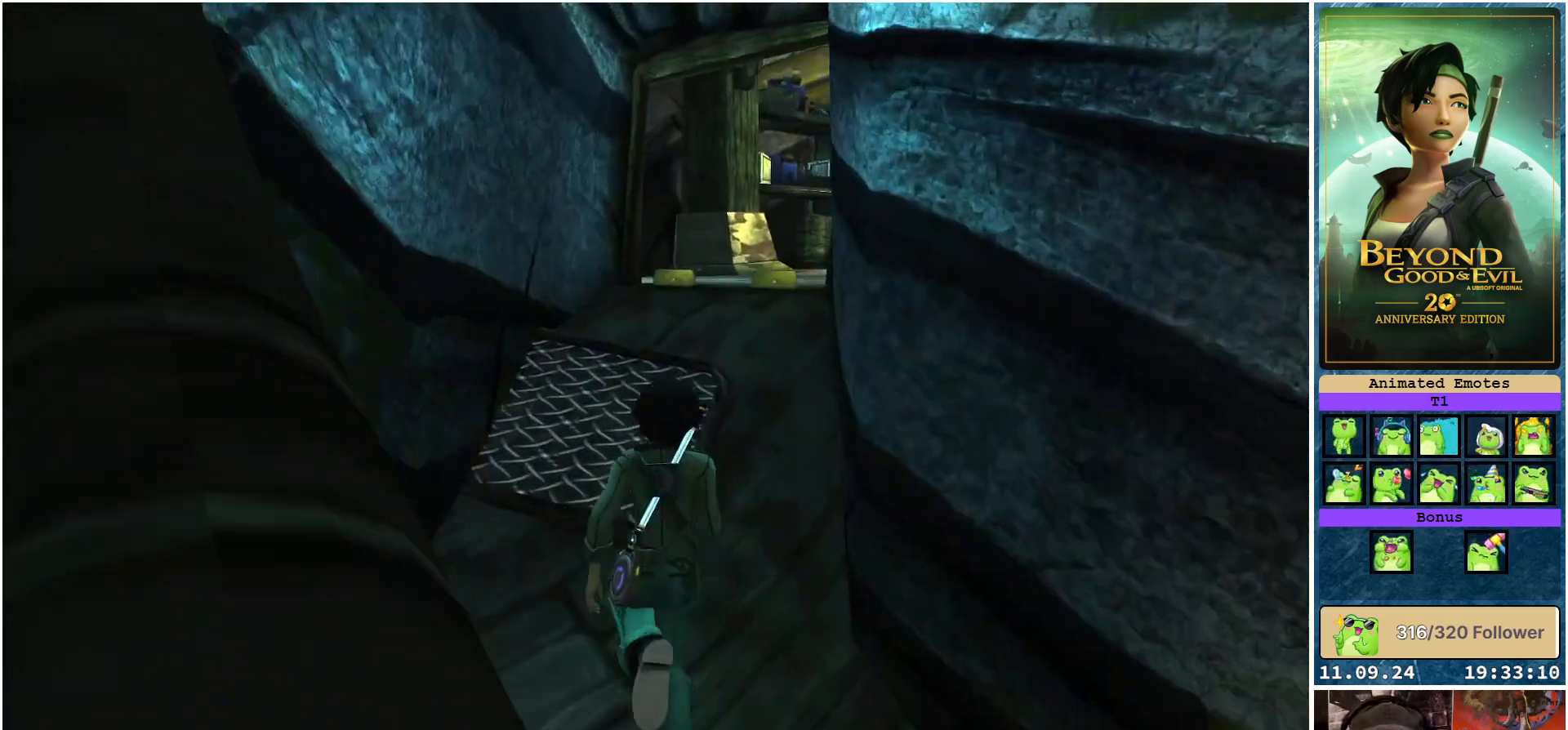
{"buttons": ["R2"], "left_stick": "up", "right_stick": "right", "events": [[483, "right_stick", "right"]]}
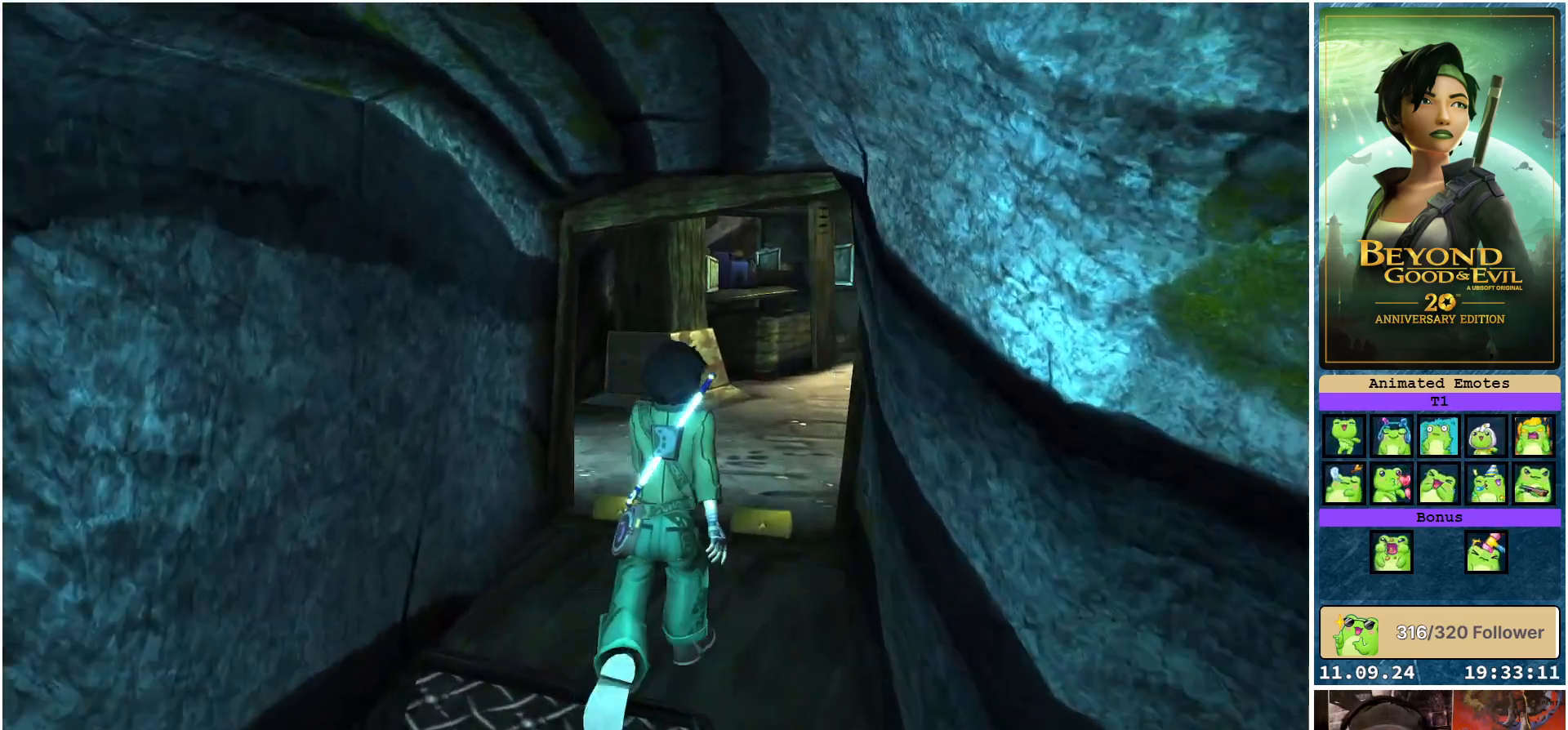
{"buttons": ["R2"], "left_stick": "up", "right_stick": "right", "events": [[167, "right_stick", "center"], [400, "right_stick", "right"]]}
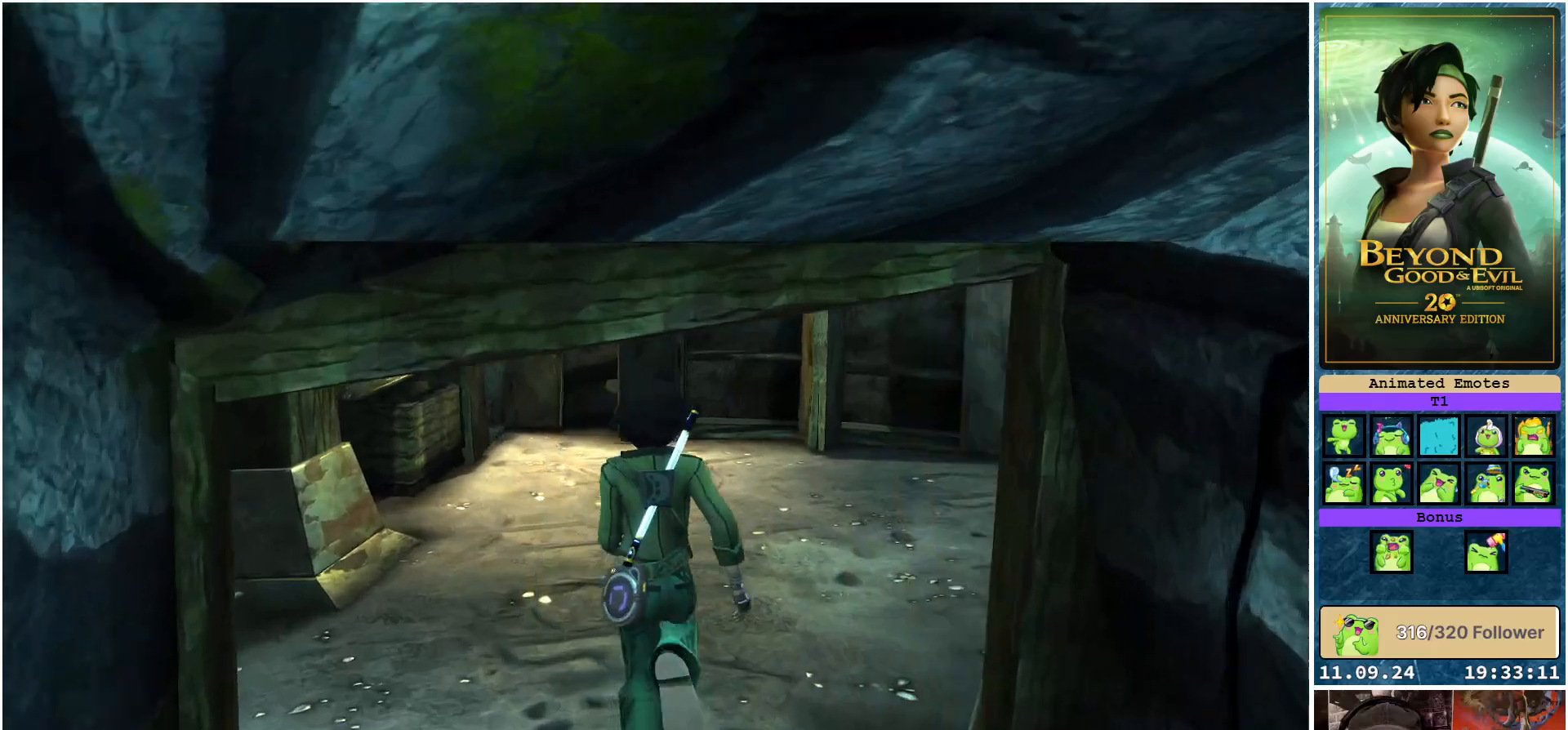
{"buttons": [], "left_stick": "up-right", "right_stick": "right", "events": [[333, "left_stick", "up-right"], [450, "R2", "up"]]}
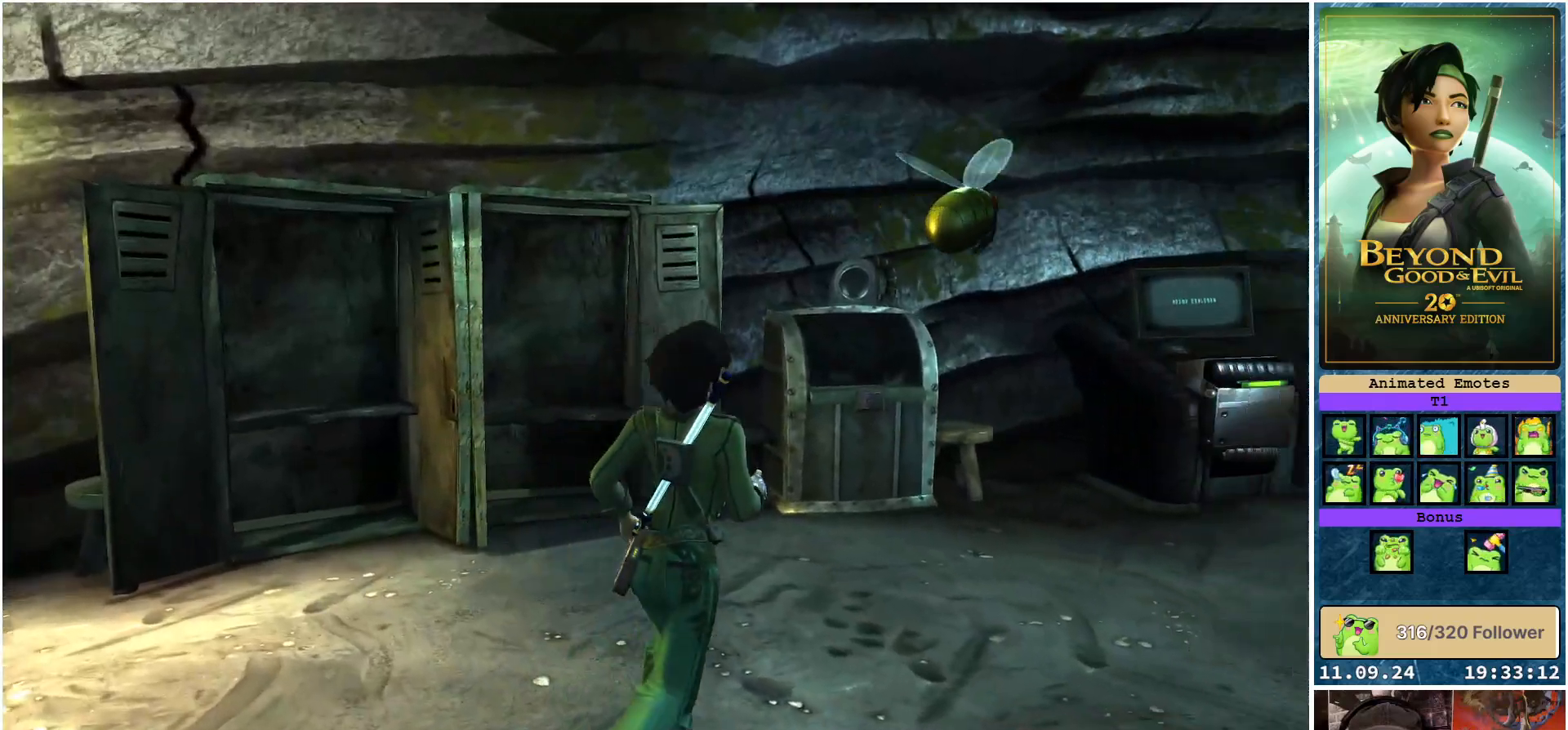
{"buttons": [], "left_stick": "center", "right_stick": "right", "events": [[250, "left_stick", "up"], [500, "left_stick", "center"]]}
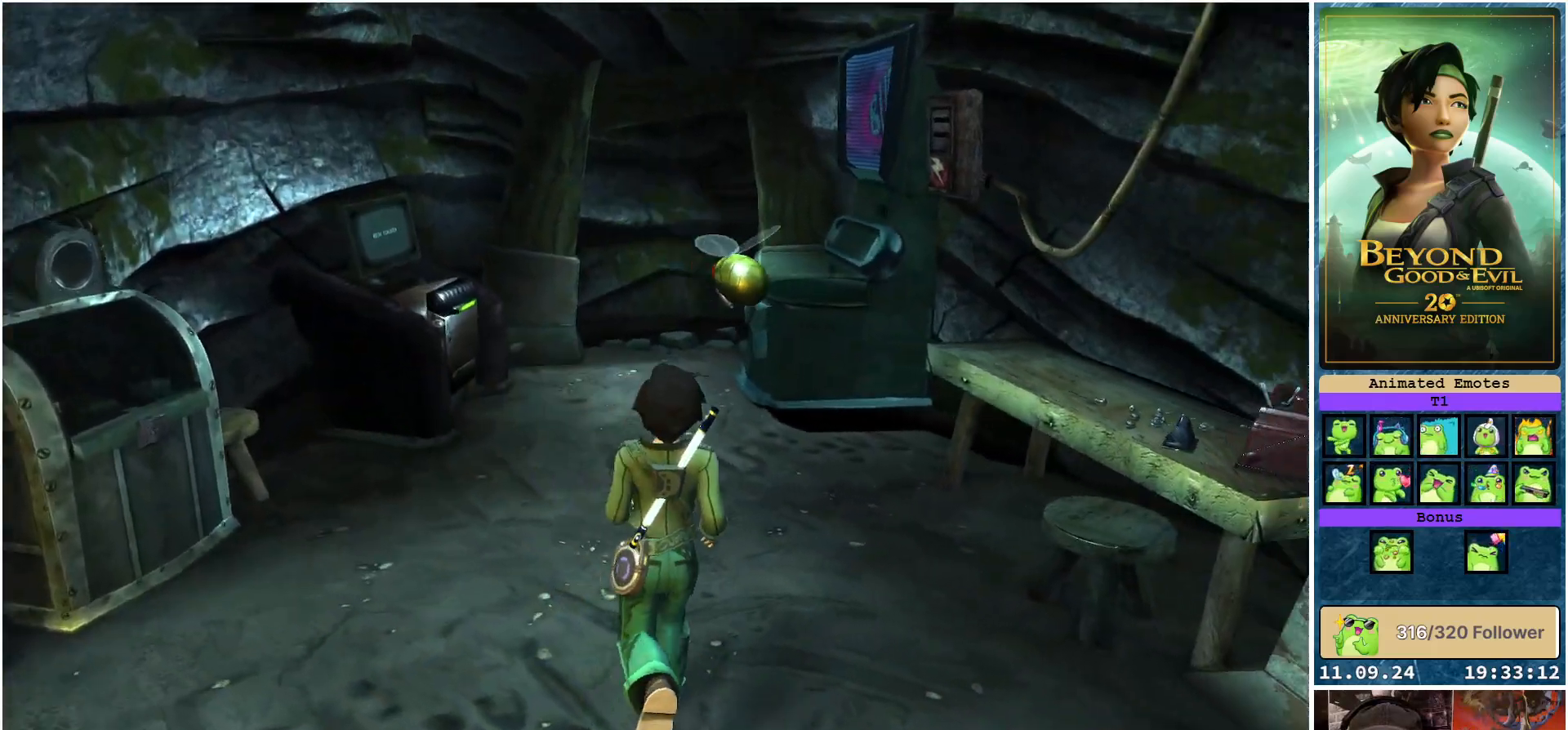
{"buttons": [], "left_stick": "up", "right_stick": "center", "events": [[183, "left_stick", "up"], [200, "right_stick", "center"]]}
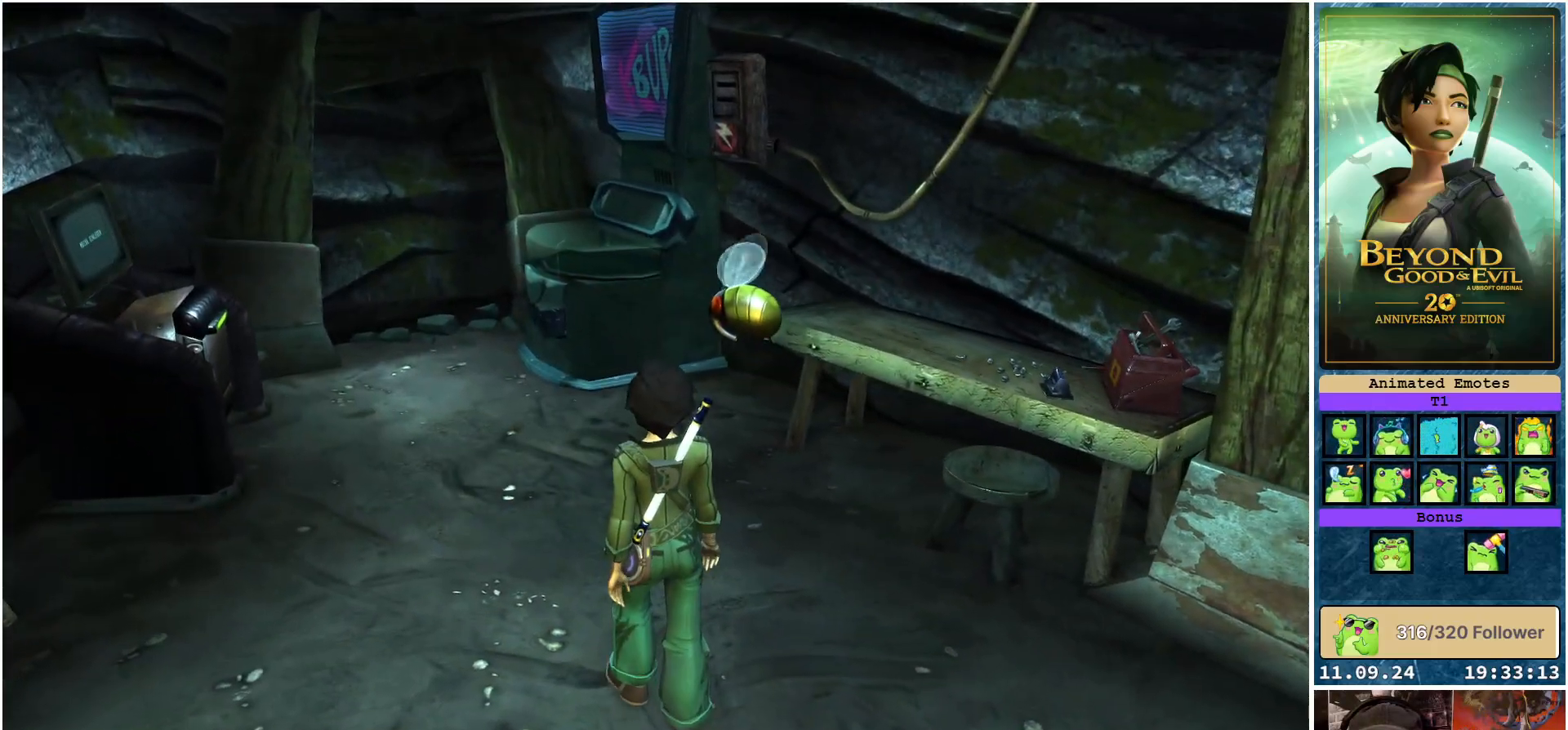
{"buttons": ["R2"], "left_stick": "up-left", "right_stick": "center", "events": [[117, "left_stick", "up-right"], [317, "left_stick", "up-left"], [483, "R2", "down"]]}
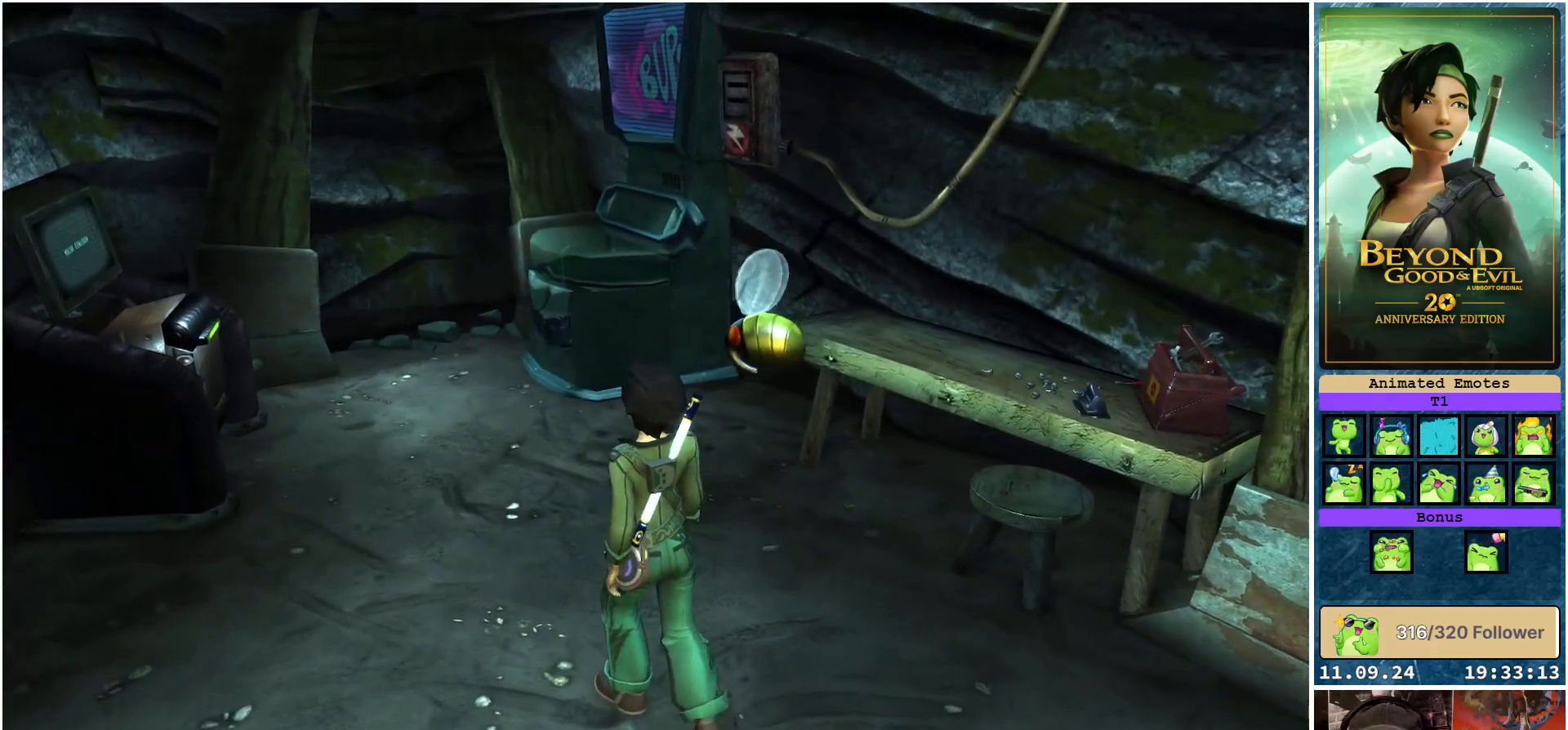
{"buttons": ["R2"], "left_stick": "up", "right_stick": "center", "events": [[250, "left_stick", "up"]]}